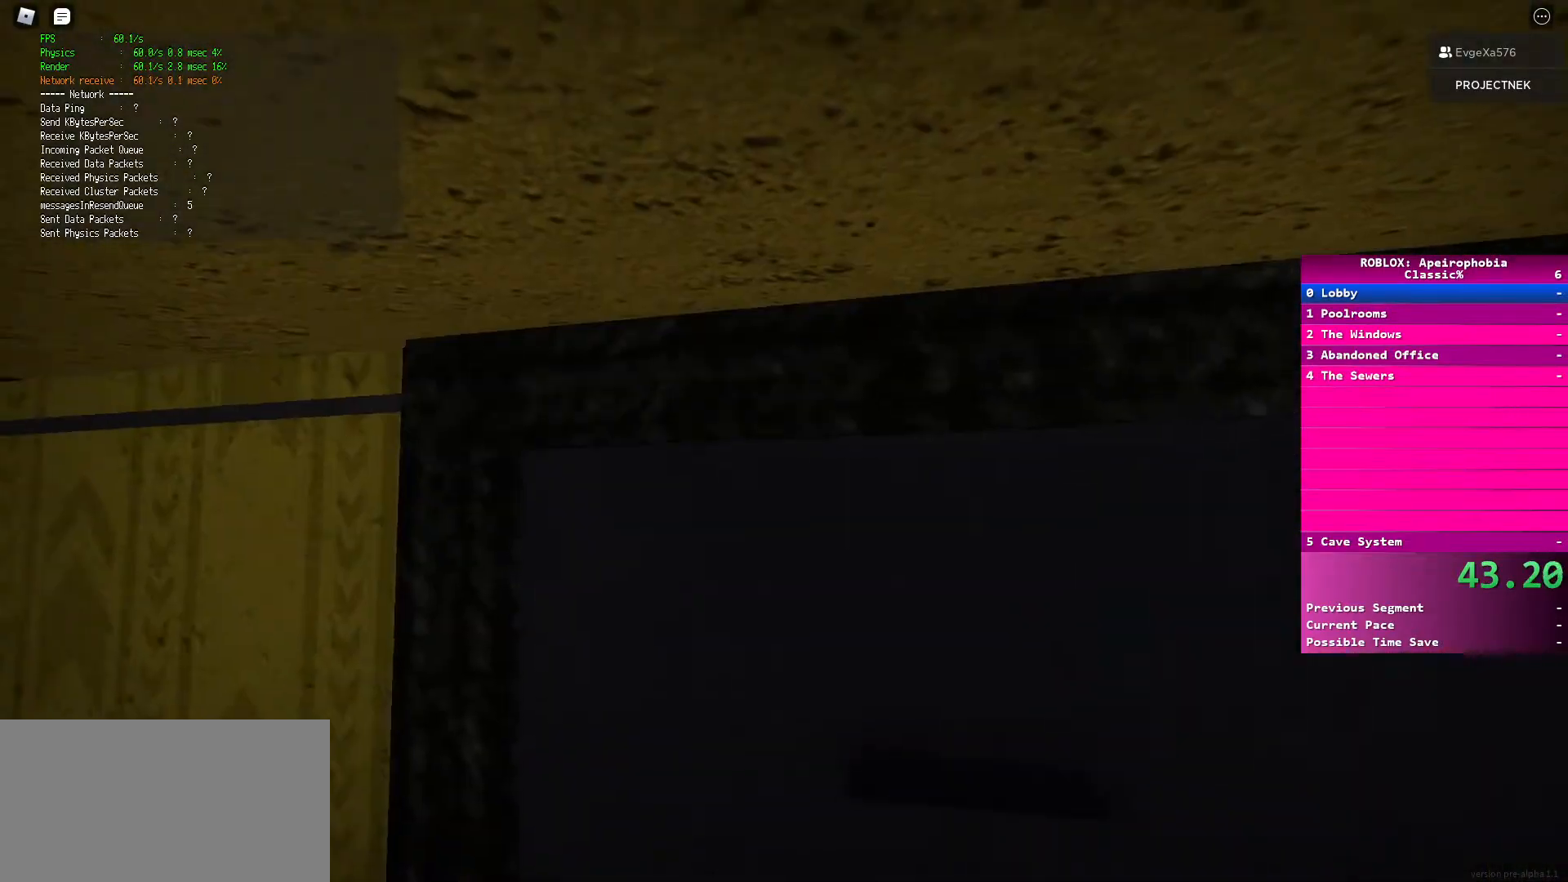
Gameplay with keyboard and mouse; each line is a JSON object with the keys and mouse buttons held at the frame after it. "events" lists presses ("down") and releases ("up") of "a", "ctrl", "d", "e", "q", "s", "shift", "space", "w", "mouse_left", "mouse_wheel", "mouse_right", "mouse_mb4" and "mouse_mb5" between this image and that frame as [ms after this image, input, new state], when the widget could be followed in between. "mouse_left", "mouse_wheel", "mouse_right", "mouse_mb4", "mouse_mb5" = the "left", "wheel", "right", "mb4", "mb5" buttons of the "mouse" list. No other keys are recorded. "wheel" means that the mouse wheel is clicked or scrolled. Mouse movement is not recorded.
{"keys": ["ctrl", "d", "shift", "w"], "mouse": [], "events": [[83, "ctrl", "down"], [183, "d", "down"], [217, "shift", "up"], [333, "shift", "down"]]}
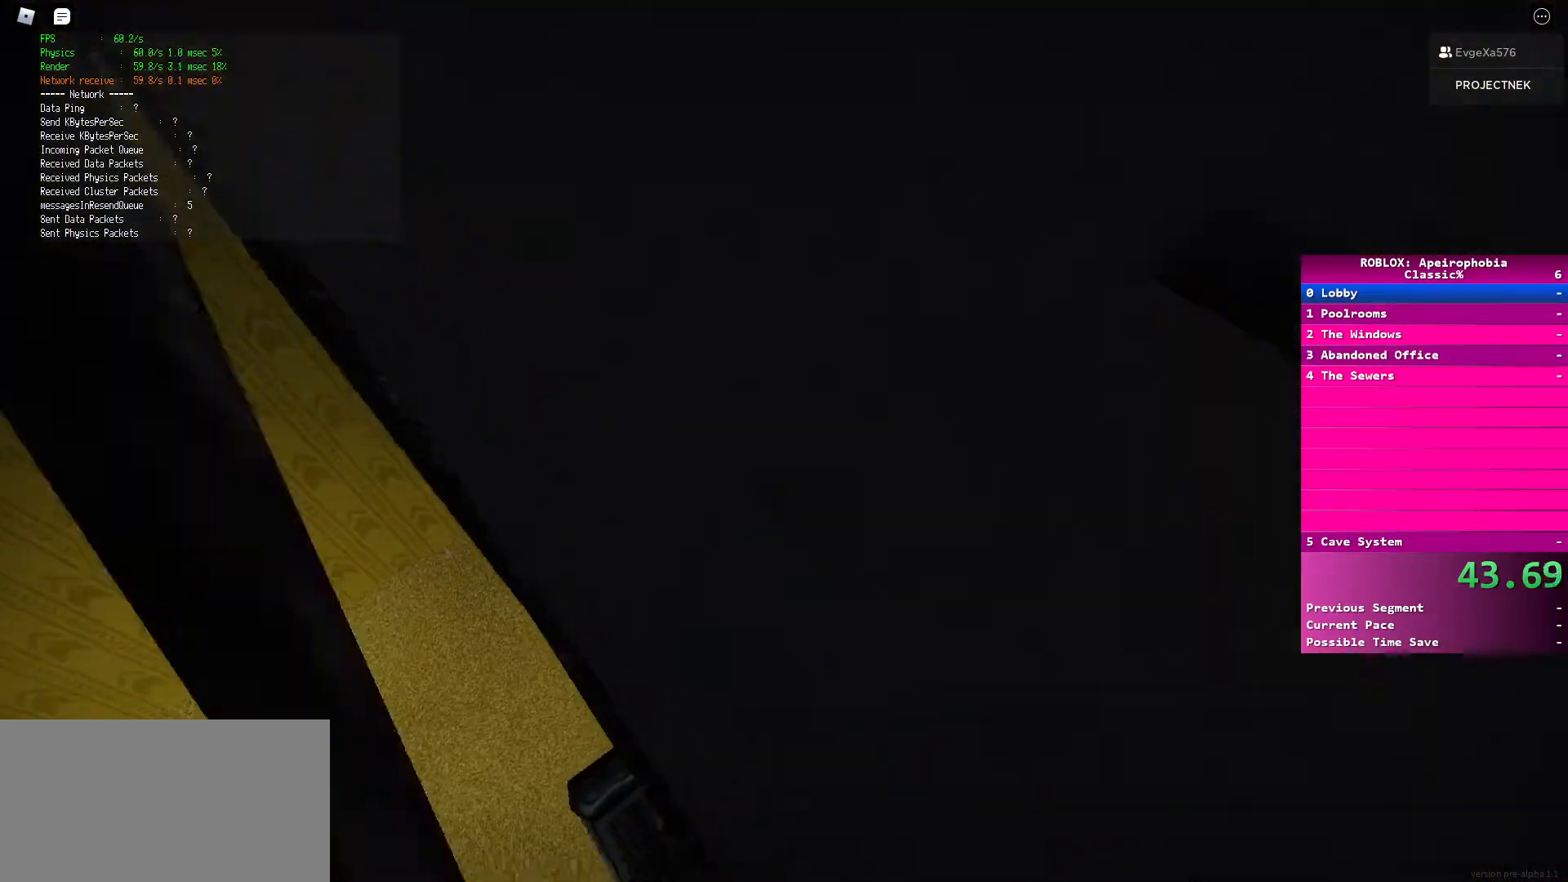
{"keys": ["ctrl", "d", "shift", "w"], "mouse": [], "events": [[117, "ctrl", "up"], [150, "space", "down"], [250, "ctrl", "down"], [250, "space", "up"], [317, "space", "down"], [333, "ctrl", "up"], [417, "ctrl", "down"], [433, "space", "up"]]}
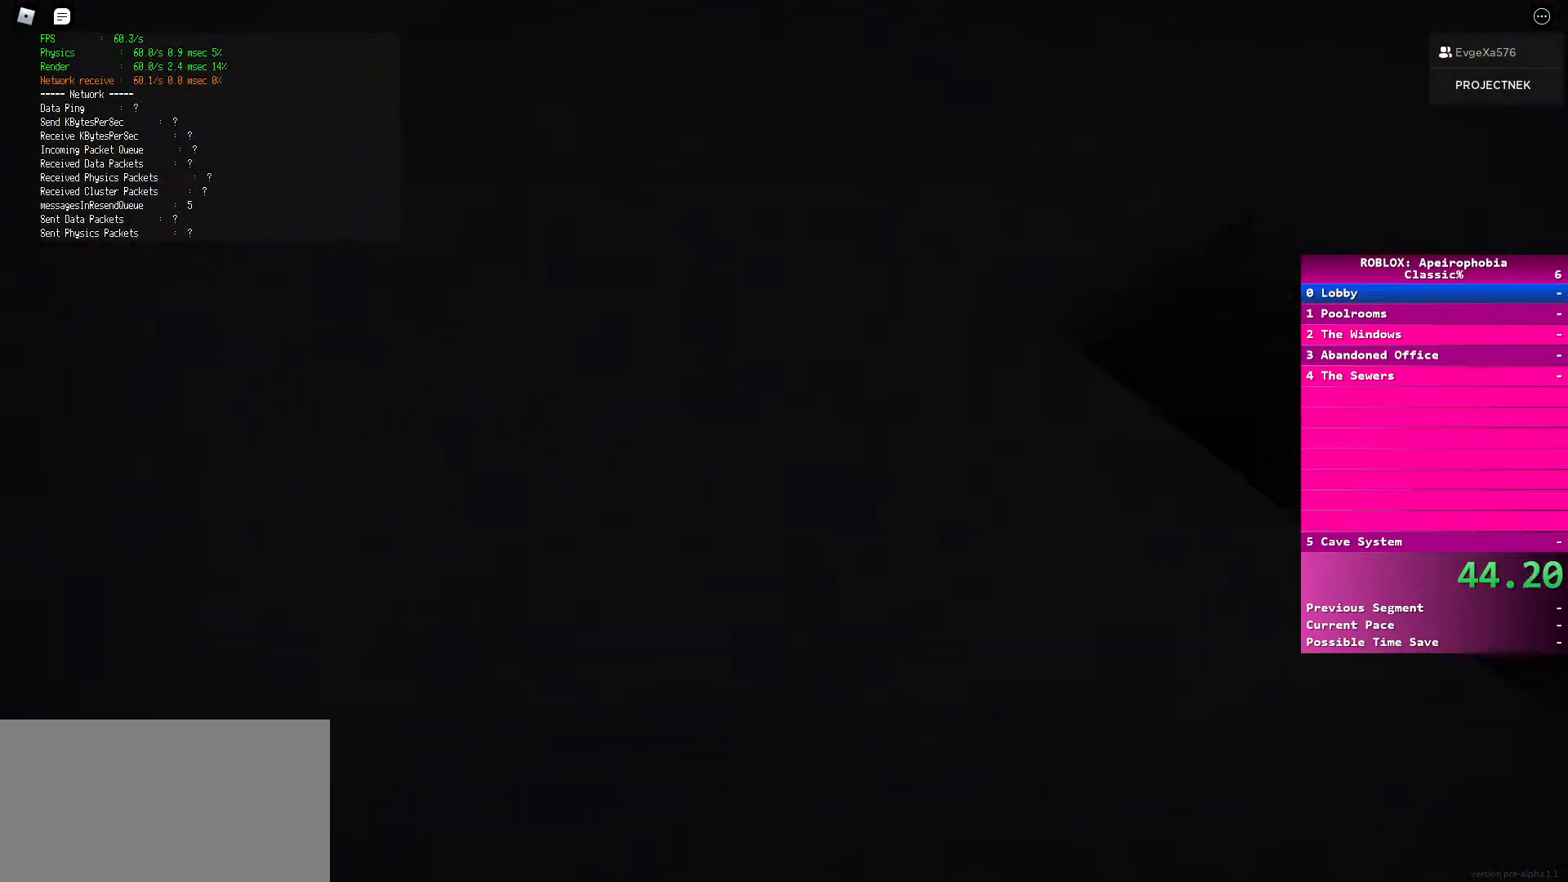
{"keys": ["ctrl", "d", "shift", "w"], "mouse": [], "events": [[17, "ctrl", "up"], [17, "space", "down"], [83, "ctrl", "down"], [117, "space", "up"], [200, "ctrl", "up"], [200, "space", "down"], [217, "shift", "up"], [250, "shift", "down"], [283, "ctrl", "down"], [300, "space", "up"], [350, "ctrl", "up"], [367, "space", "down"], [450, "ctrl", "down"], [467, "space", "up"]]}
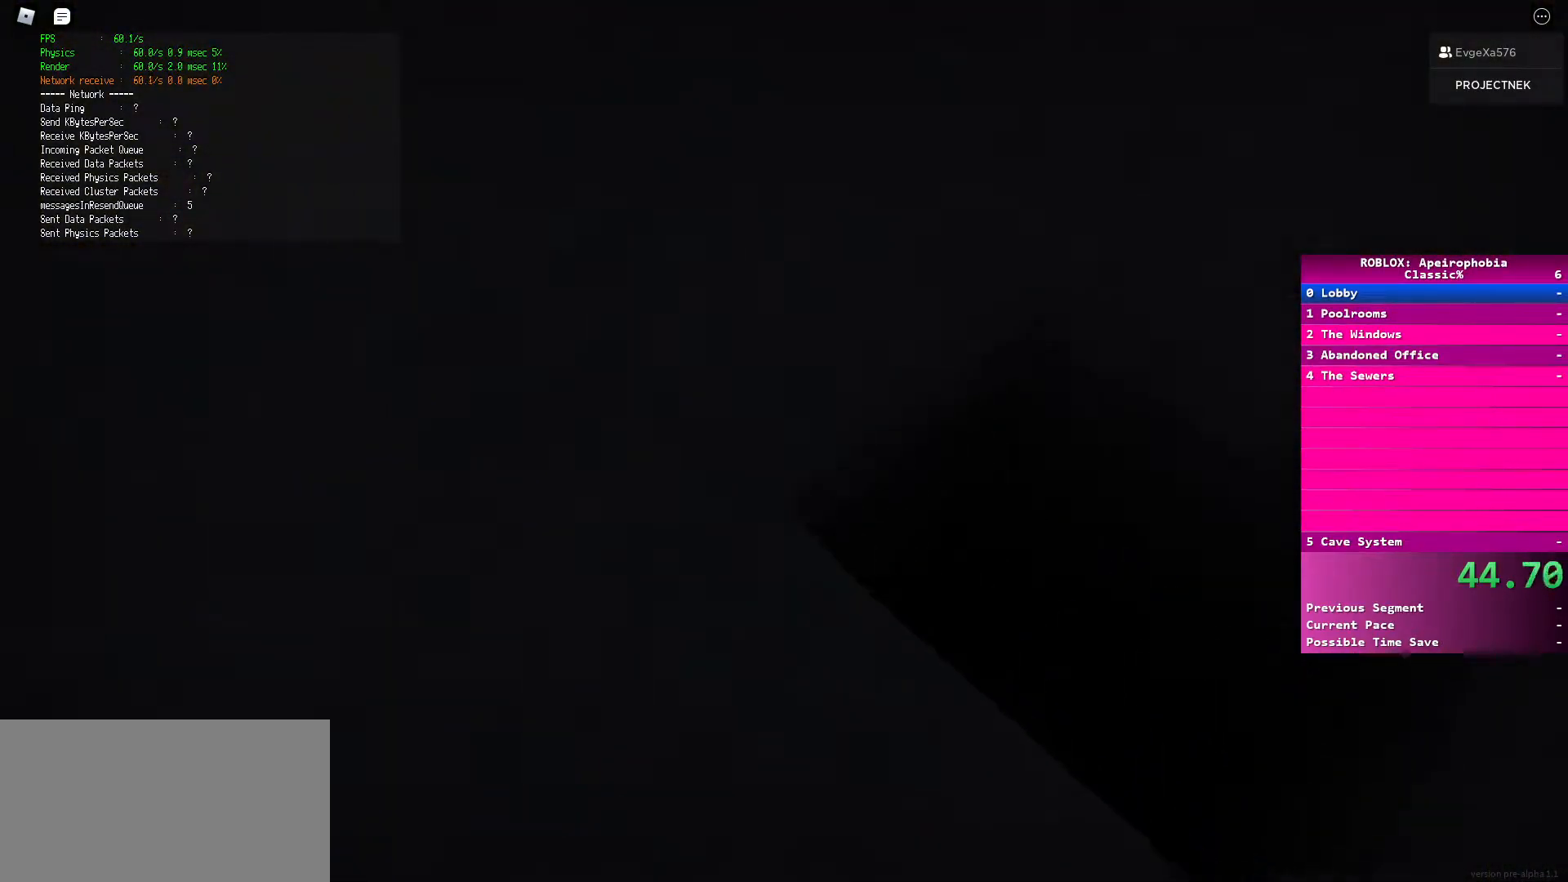
{"keys": ["d", "shift", "space", "w"], "mouse": [], "events": [[50, "ctrl", "up"], [67, "shift", "up"], [67, "space", "down"], [117, "shift", "down"], [150, "ctrl", "down"], [183, "space", "up"], [250, "ctrl", "up"], [267, "space", "down"], [283, "shift", "up"], [300, "shift", "down"], [350, "ctrl", "down"], [367, "space", "up"], [450, "ctrl", "up"], [450, "space", "down"]]}
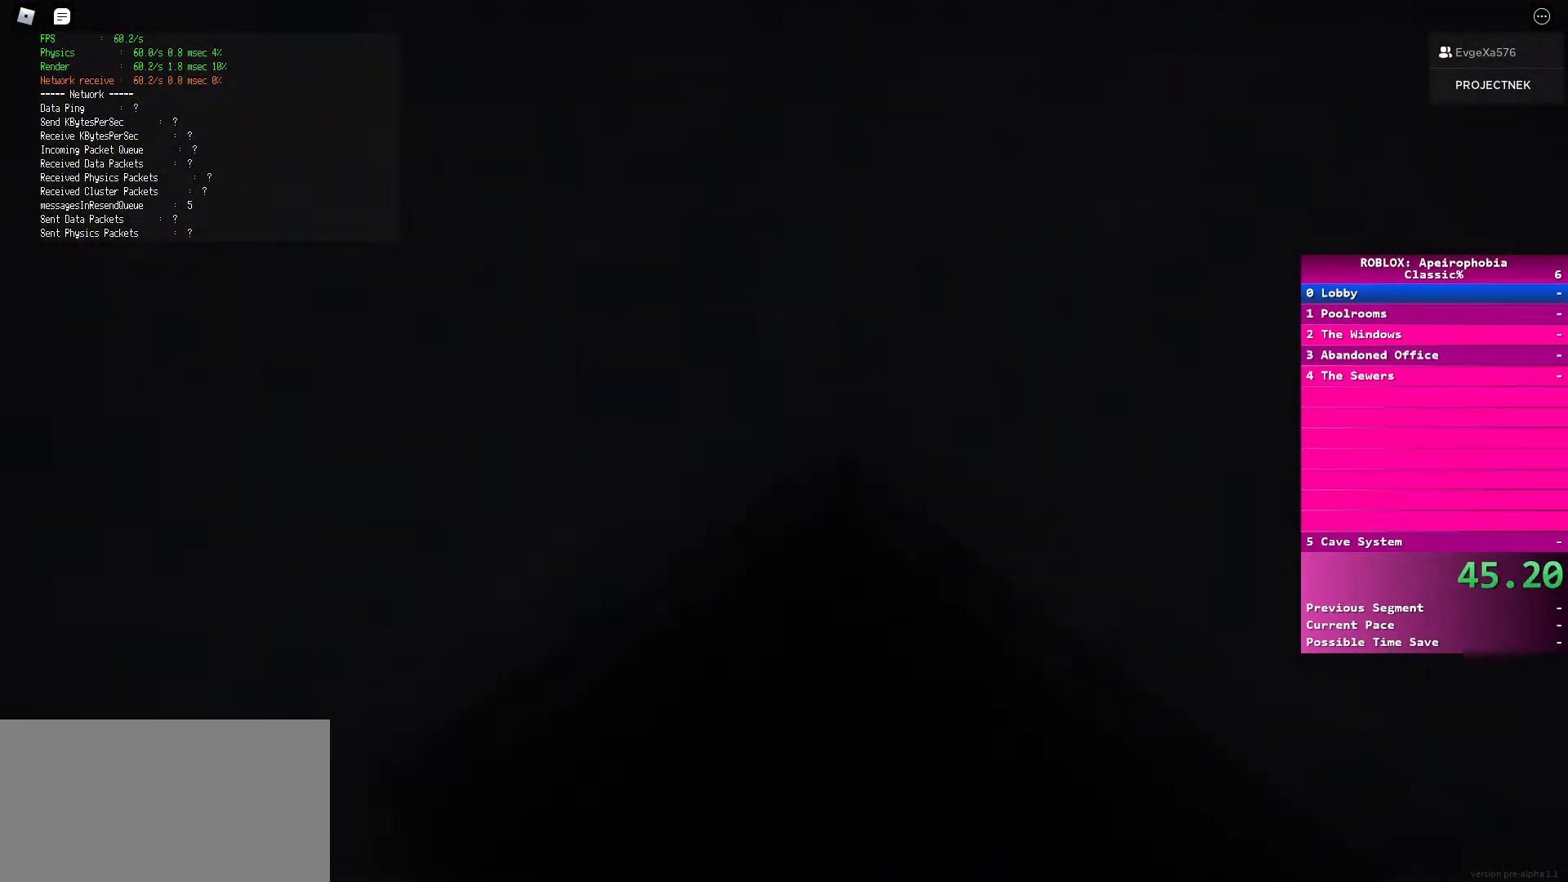
{"keys": [], "mouse": [], "events": [[167, "space", "up"], [217, "shift", "up"], [300, "d", "up"], [300, "w", "up"]]}
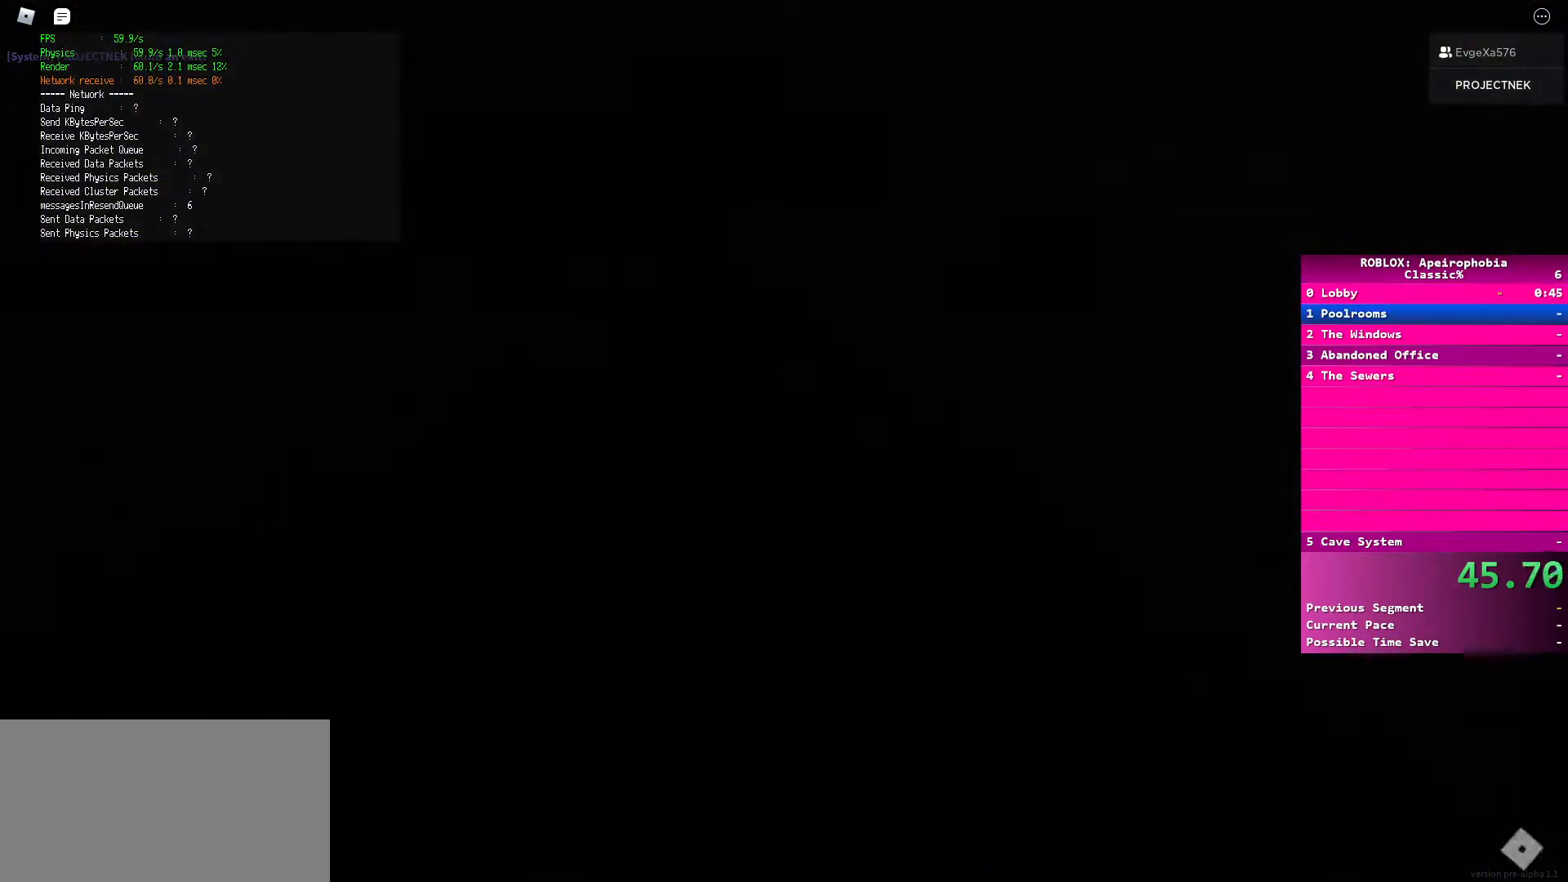
{"keys": ["d", "w"], "mouse": ["left"], "events": [[83, "w", "down"], [100, "d", "down"], [250, "d", "up"], [433, "mouse_left", "down"], [450, "d", "down"]]}
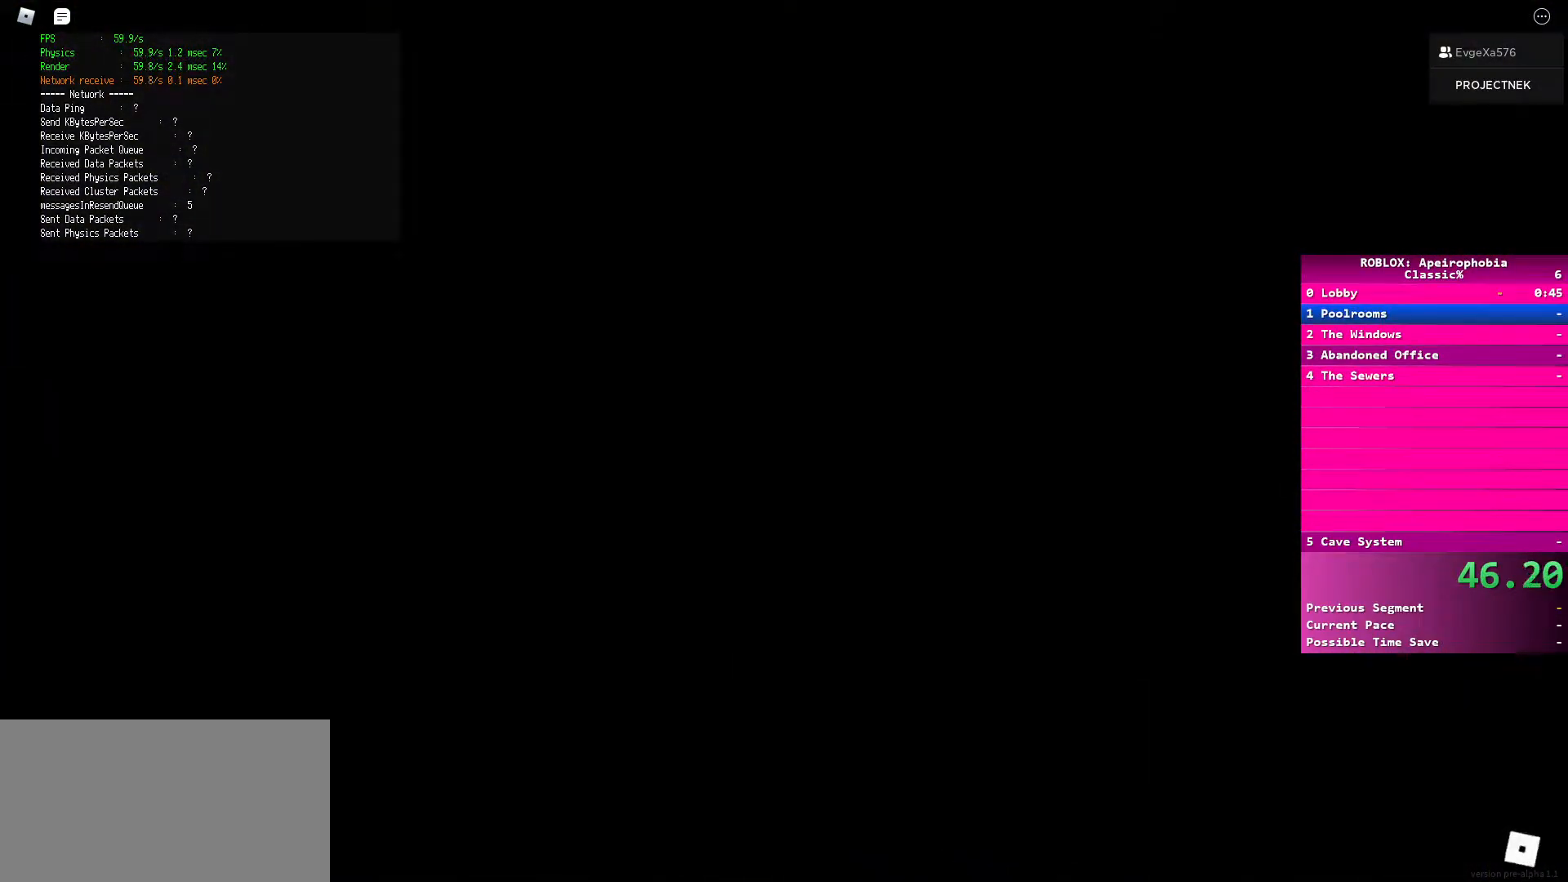
{"keys": ["w"], "mouse": [], "events": [[33, "mouse_left", "up"], [83, "d", "up"]]}
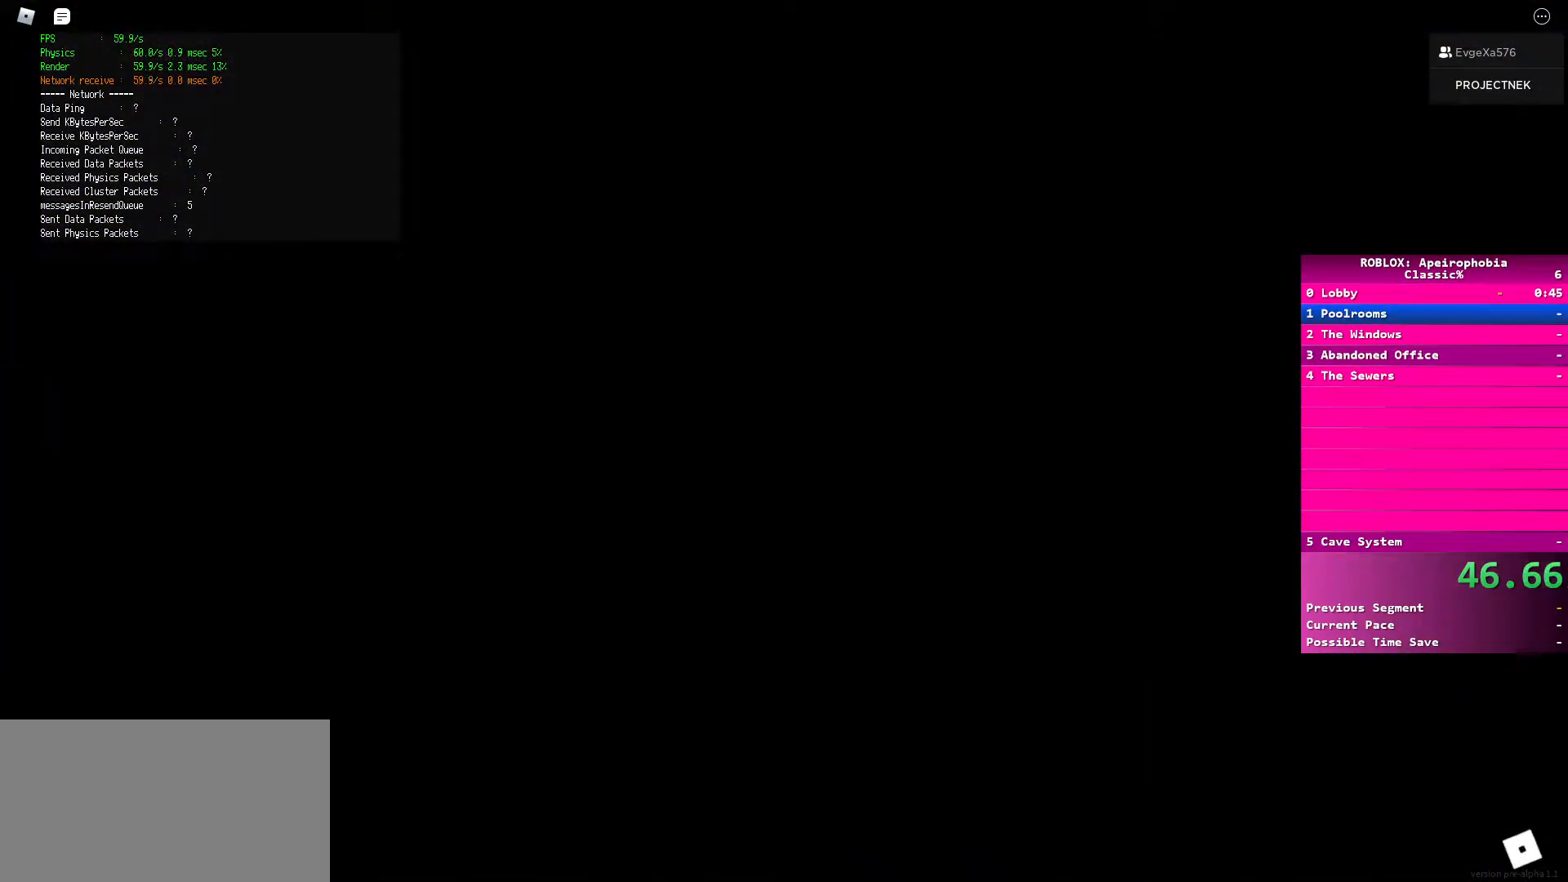
{"keys": ["d", "shift", "w"], "mouse": [], "events": [[50, "space", "down"], [133, "space", "up"], [250, "space", "down"], [300, "d", "down"], [350, "space", "up"], [367, "shift", "down"]]}
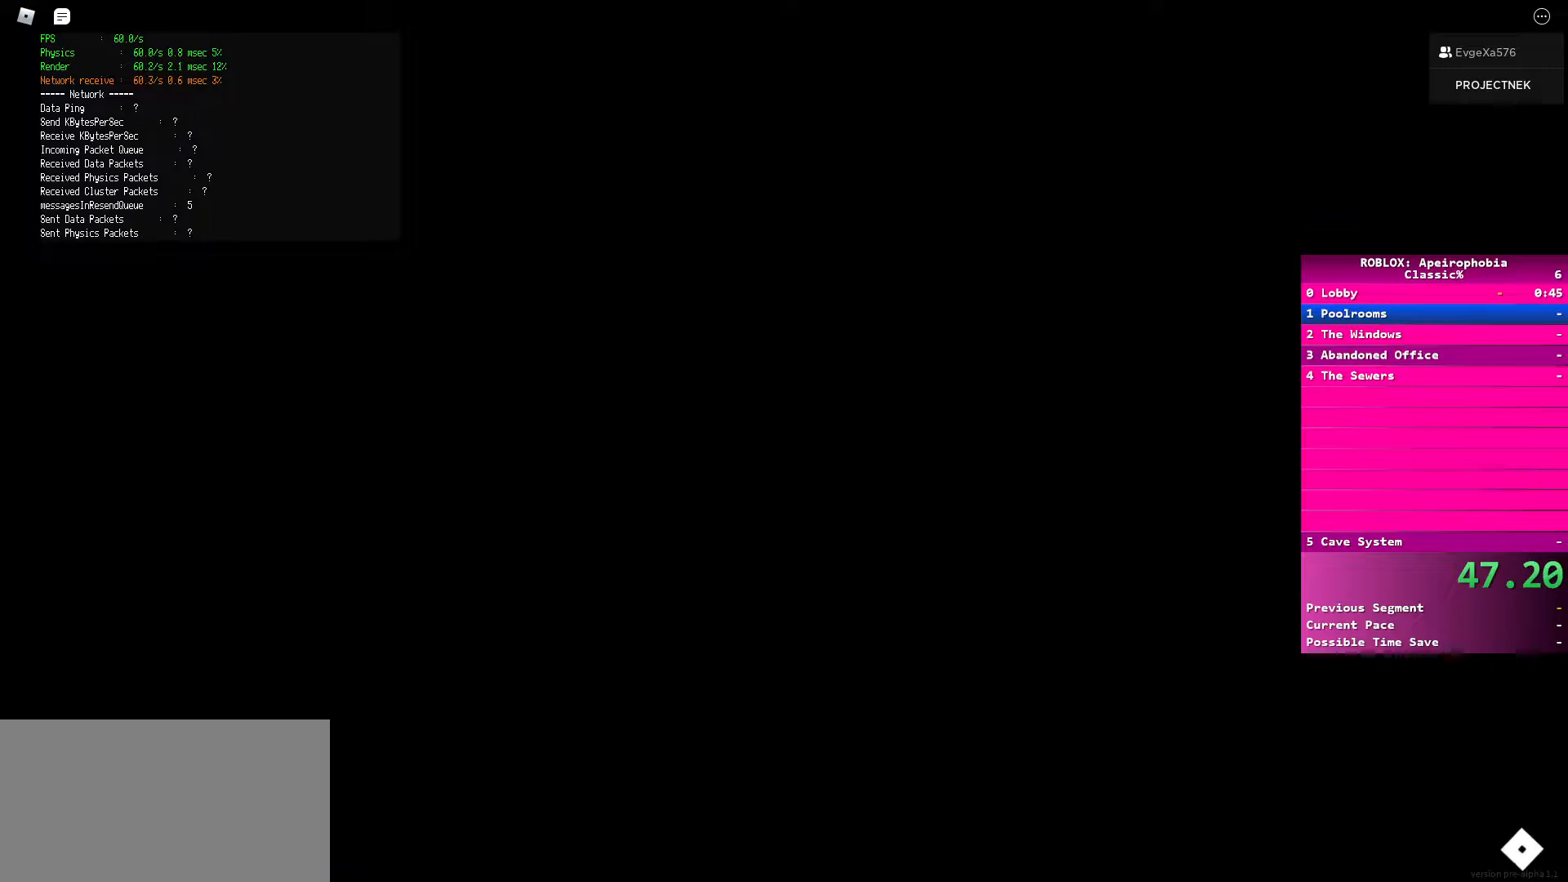
{"keys": [], "mouse": [], "events": [[17, "shift", "up"], [83, "d", "up"], [400, "d", "down"], [400, "w", "up"], [500, "d", "up"]]}
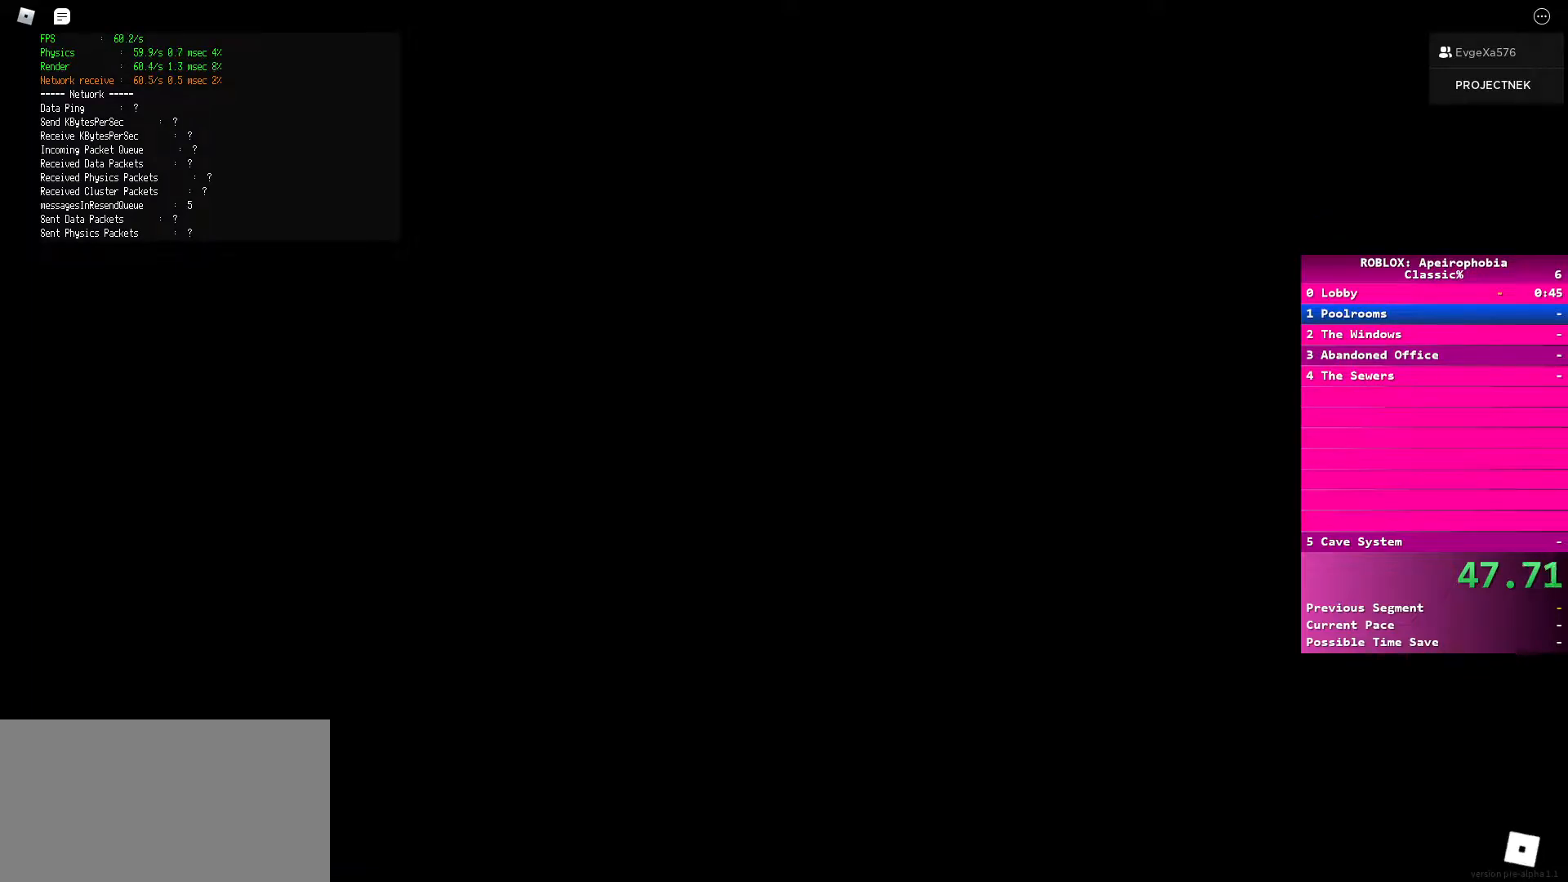
{"keys": ["space", "w"], "mouse": [], "events": [[50, "w", "down"], [183, "a", "down"], [333, "a", "up"], [467, "space", "down"]]}
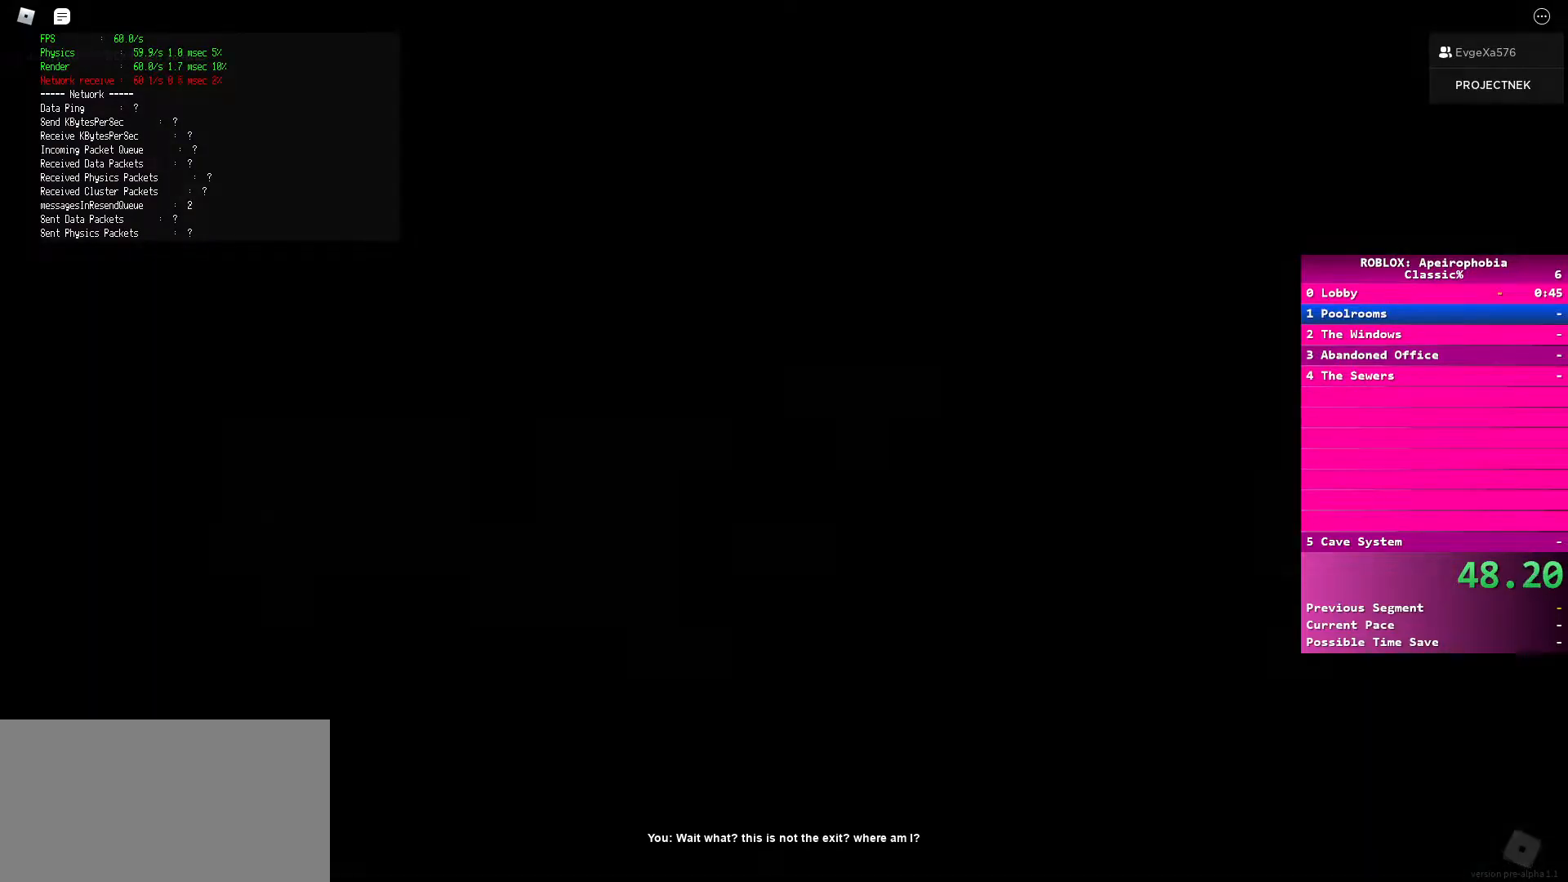
{"keys": ["shift", "w"], "mouse": [], "events": [[33, "shift", "down"], [100, "d", "down"], [100, "space", "up"], [150, "shift", "up"], [233, "shift", "down"], [250, "d", "up"], [317, "space", "down"], [333, "shift", "up"], [367, "d", "down"], [400, "d", "up"], [417, "shift", "down"], [417, "space", "up"]]}
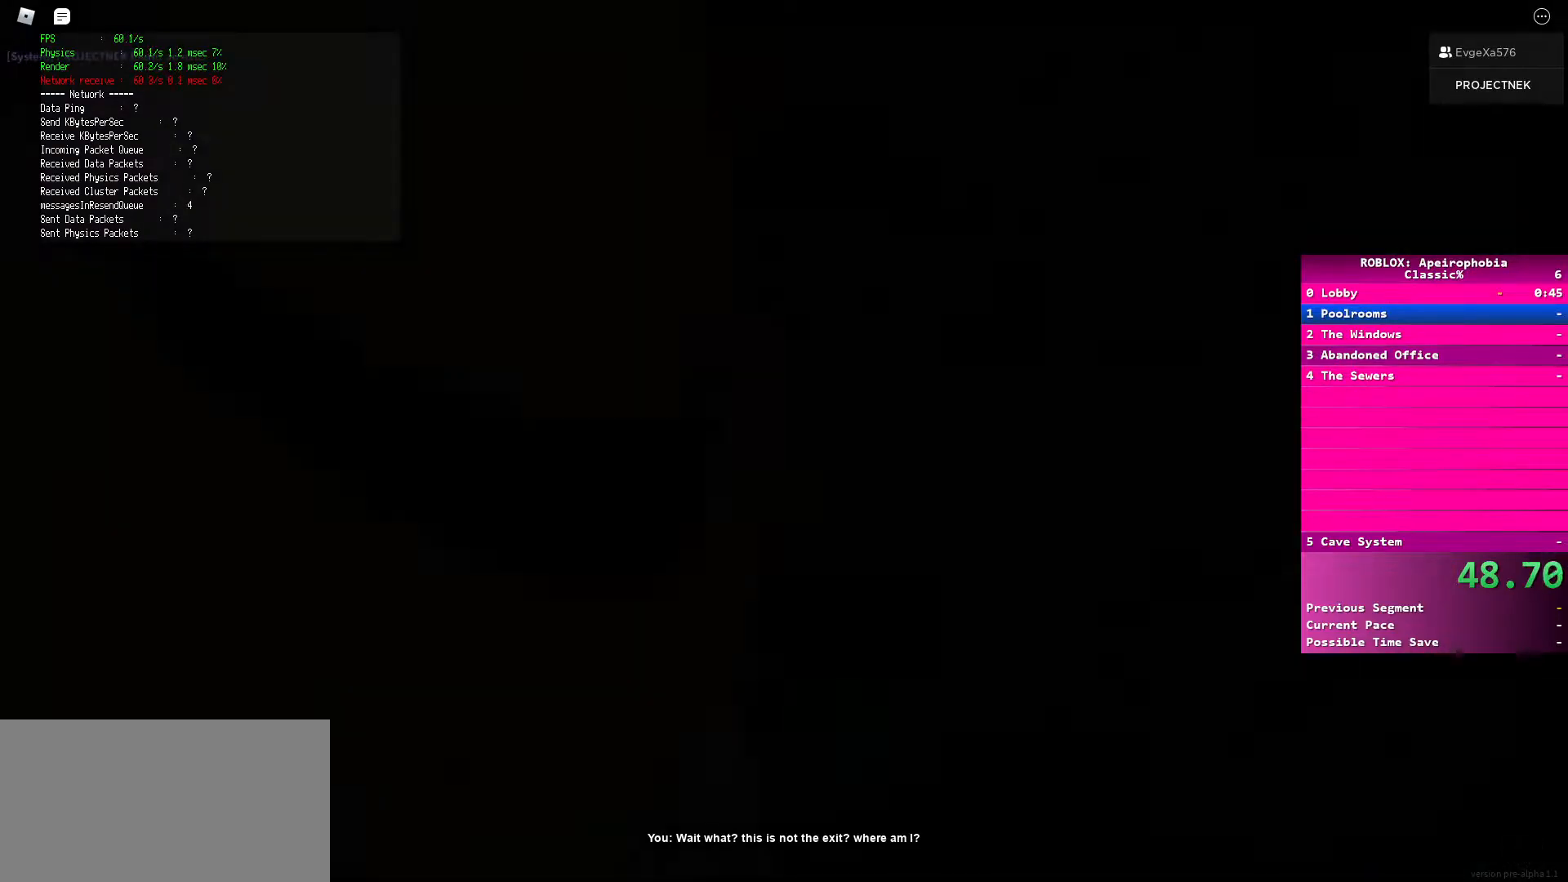
{"keys": ["shift", "w"], "mouse": [], "events": [[17, "d", "down"], [17, "shift", "up"], [133, "shift", "down"], [150, "a", "down"], [150, "d", "up"], [283, "shift", "up"], [317, "a", "up"], [317, "d", "down"], [417, "shift", "down"], [467, "d", "up"]]}
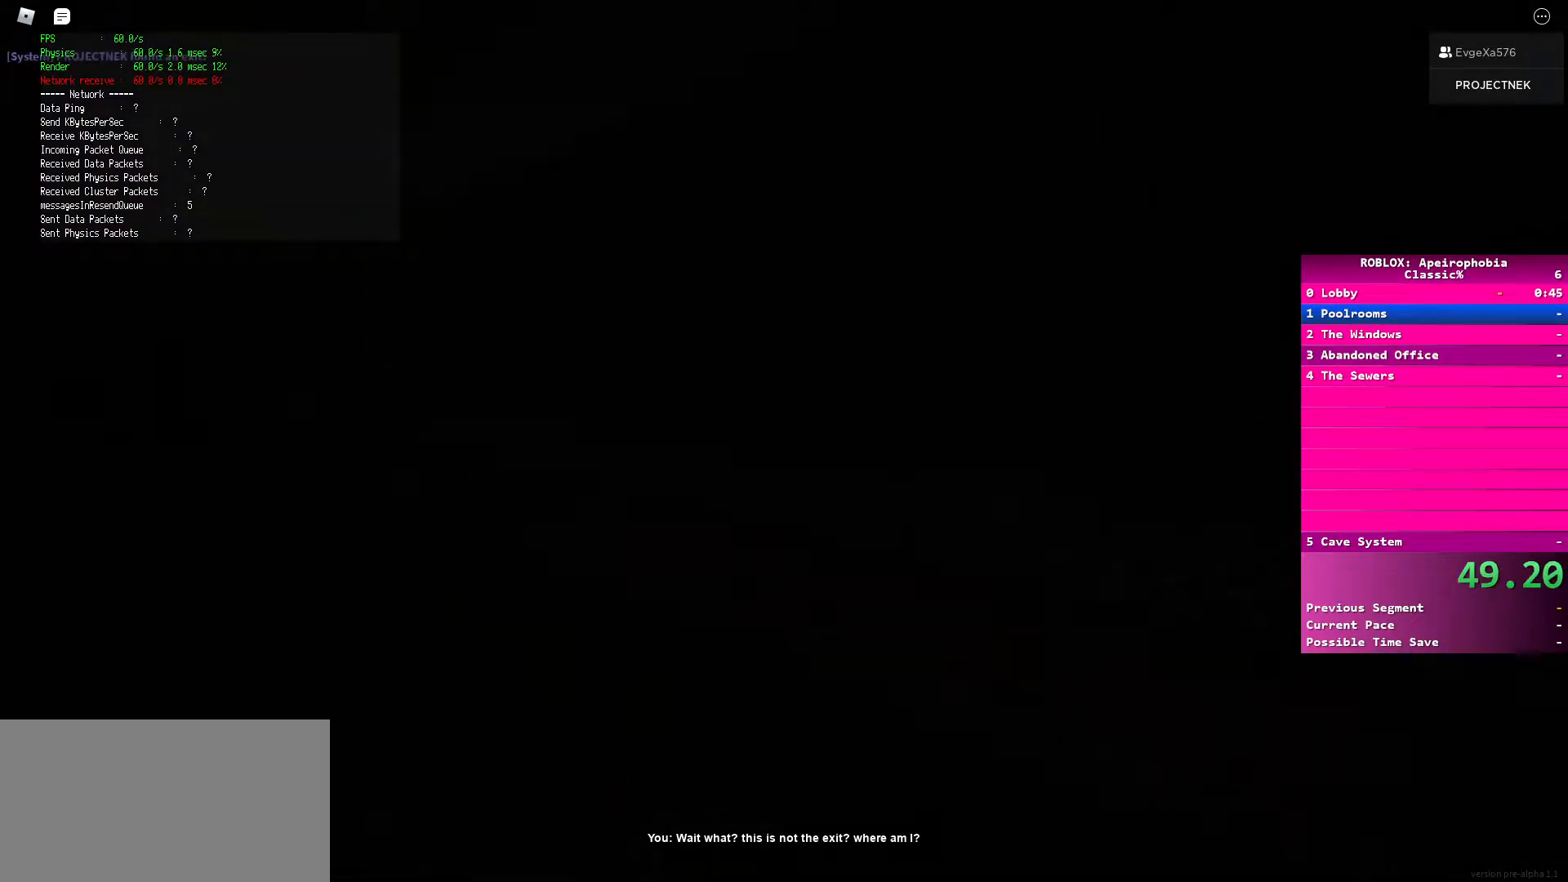
{"keys": ["w"], "mouse": [], "events": [[233, "shift", "up"], [300, "d", "down"], [300, "space", "down"], [350, "d", "up"], [350, "shift", "down"], [433, "space", "up"], [450, "shift", "up"]]}
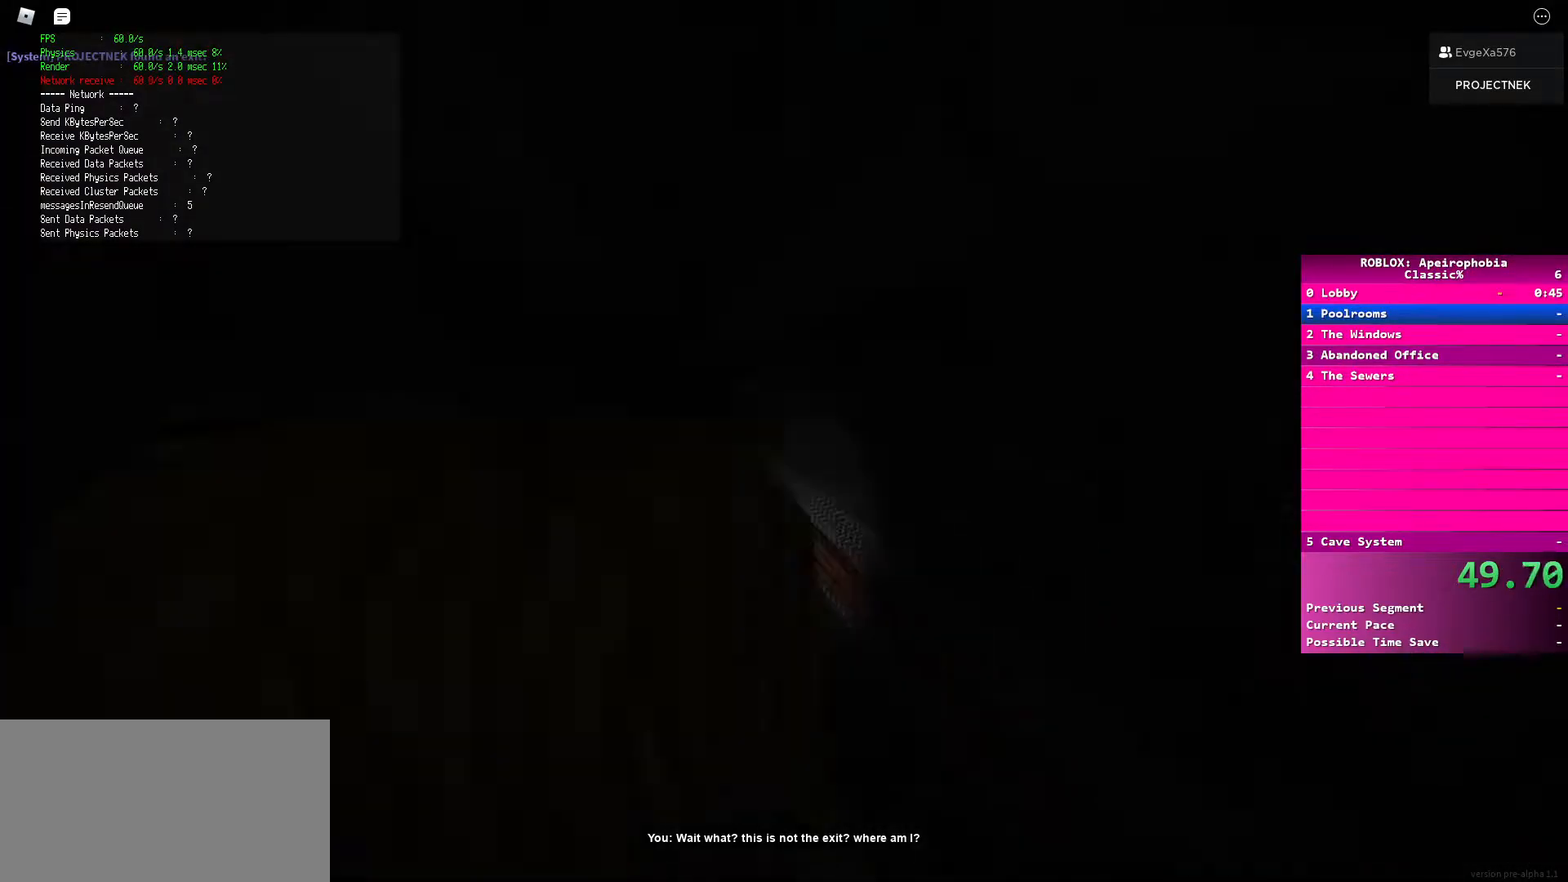
{"keys": ["w"], "mouse": [], "events": [[50, "shift", "down"], [150, "shift", "up"], [167, "w", "up"], [250, "w", "down"]]}
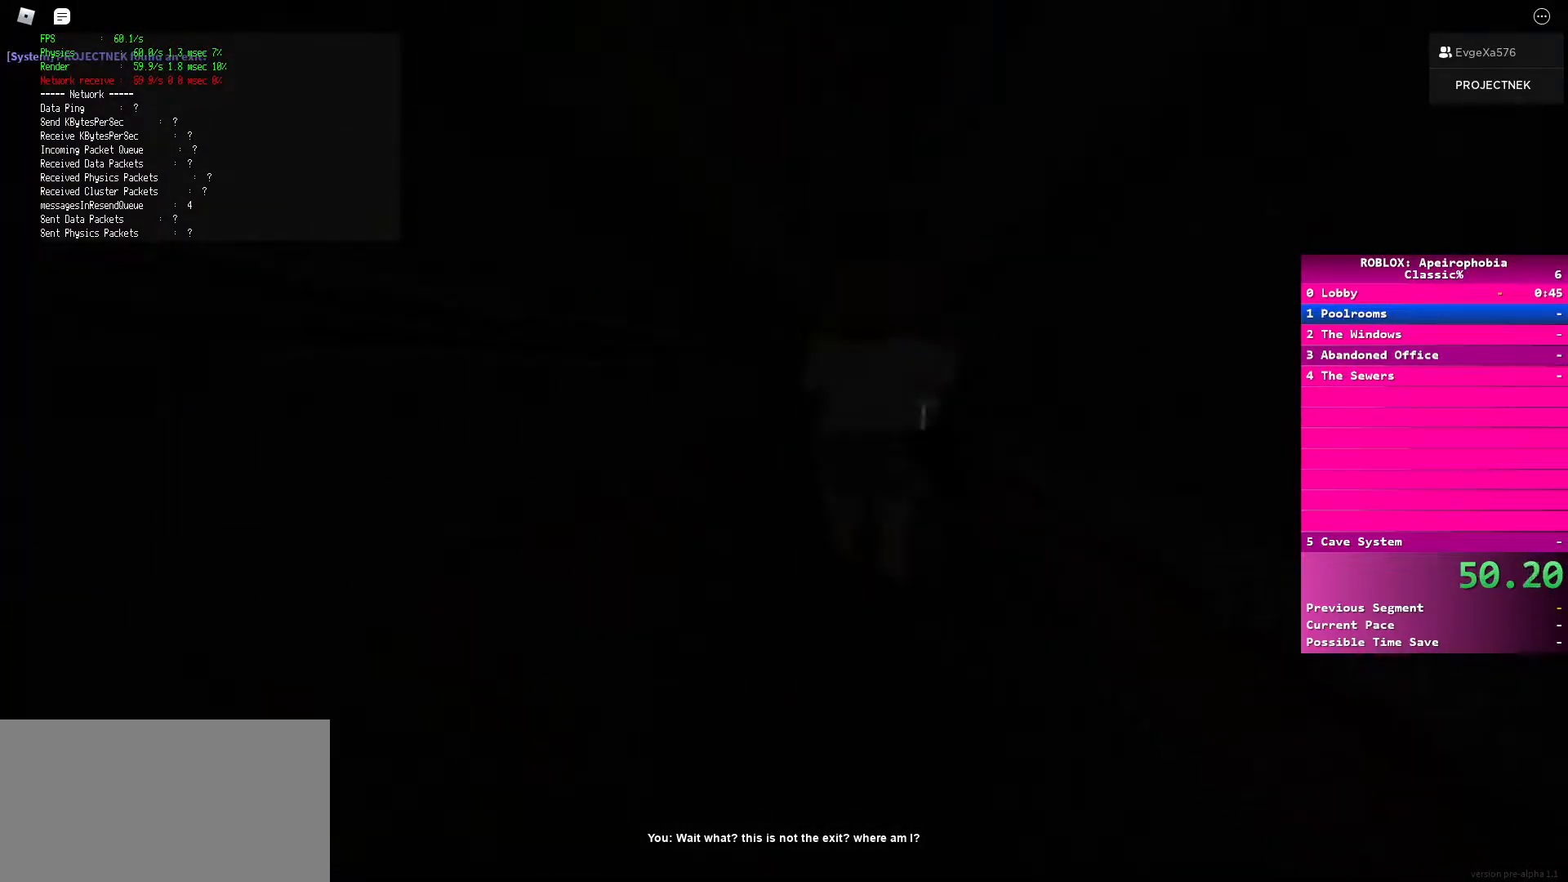
{"keys": ["shift", "w"], "mouse": [], "events": [[50, "shift", "down"], [200, "space", "down"], [233, "shift", "up"], [333, "space", "up"], [400, "shift", "down"]]}
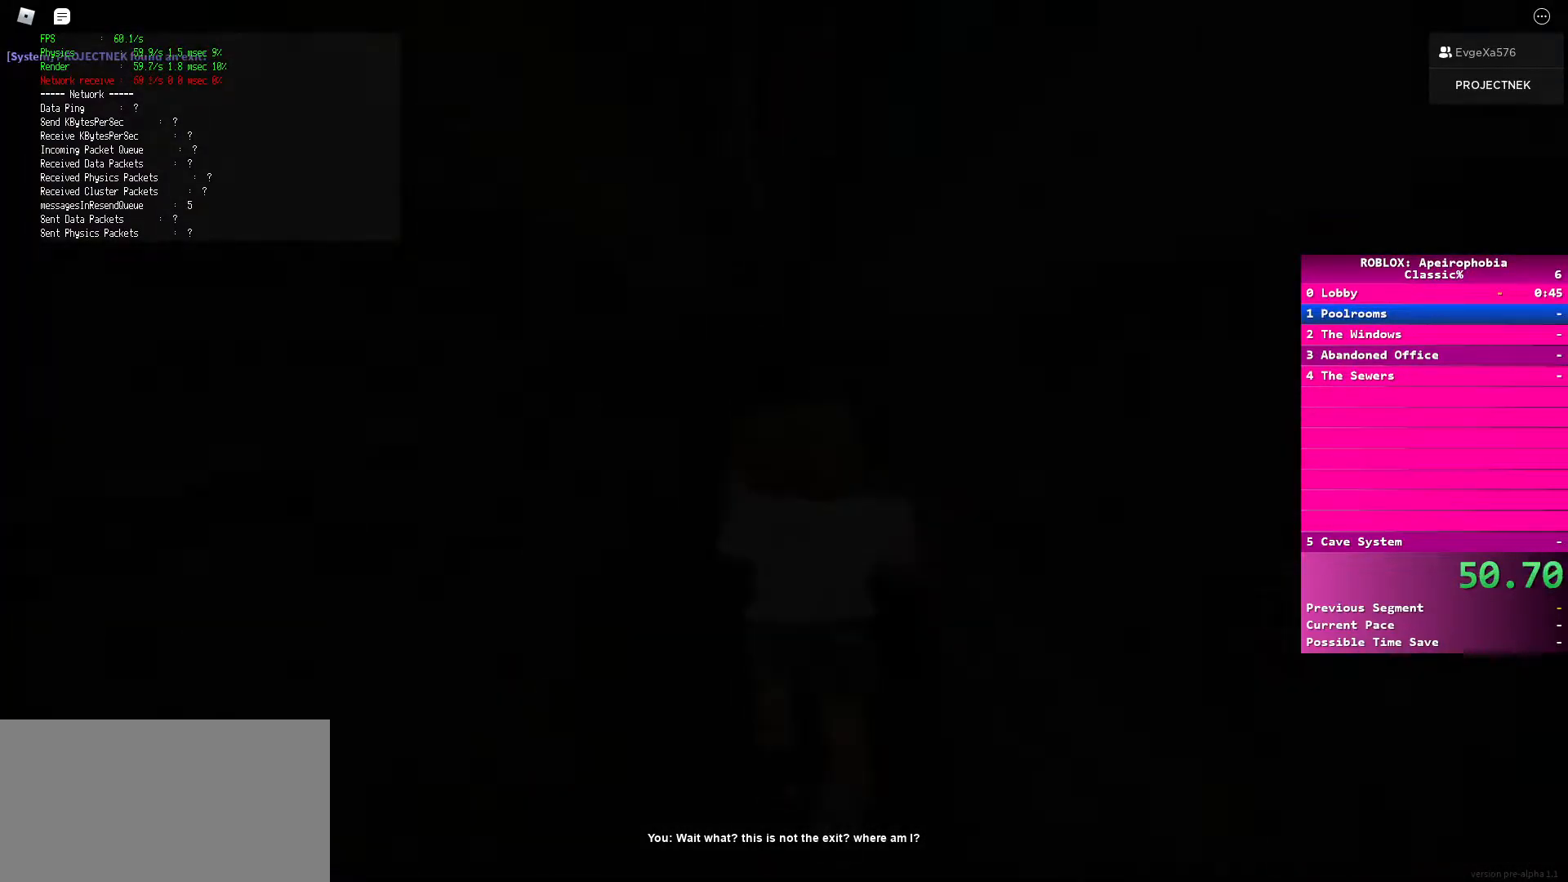
{"keys": ["space", "w"], "mouse": [], "events": [[433, "shift", "up"], [450, "space", "down"]]}
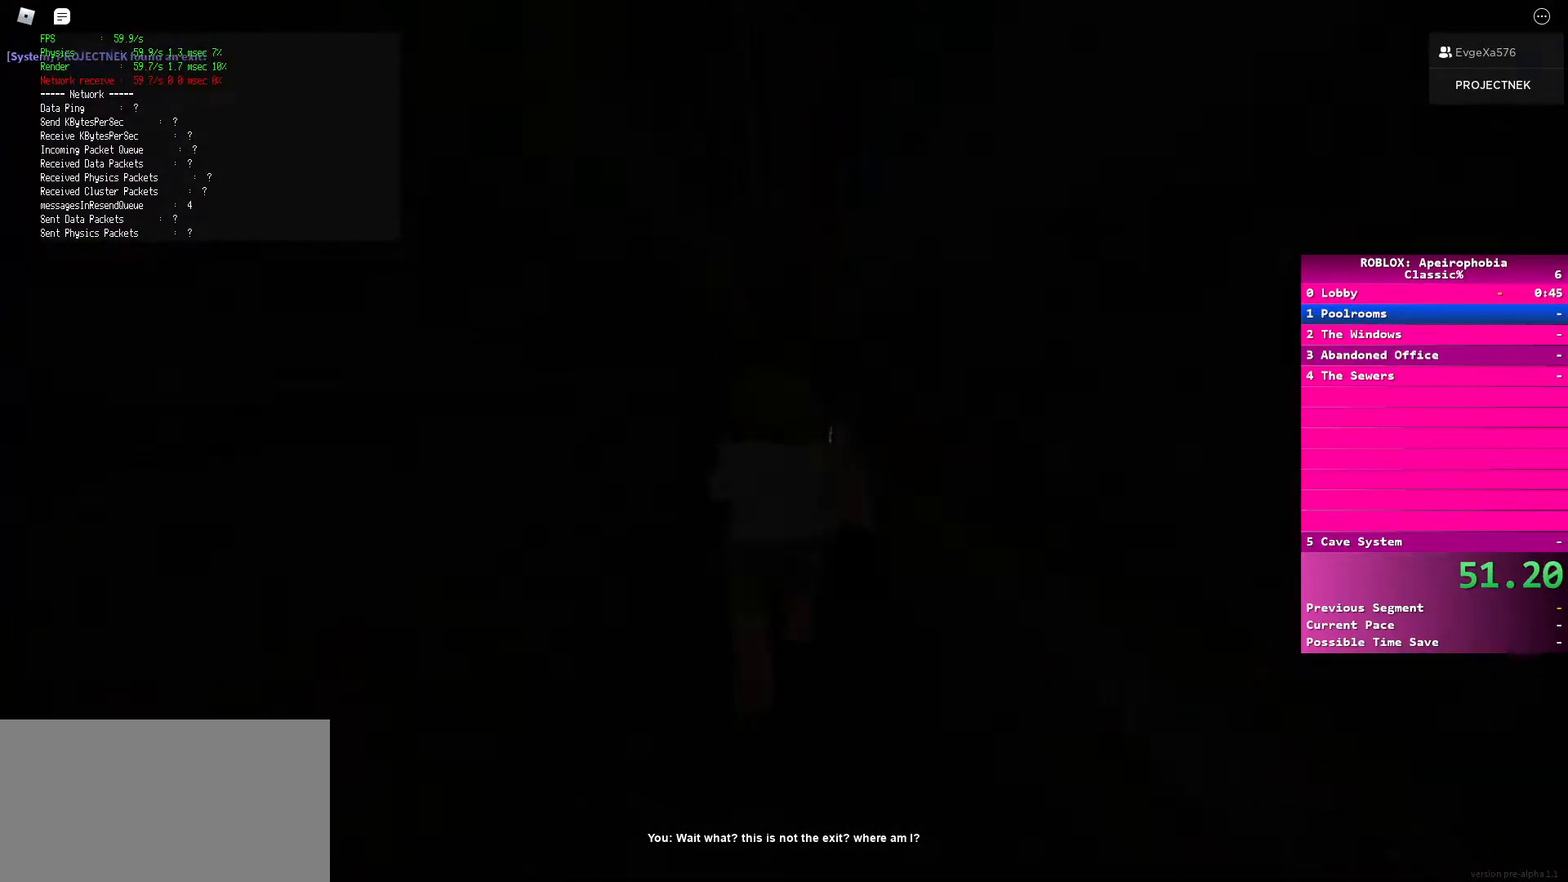
{"keys": ["shift", "w"], "mouse": [], "events": [[83, "space", "up"], [183, "shift", "down"]]}
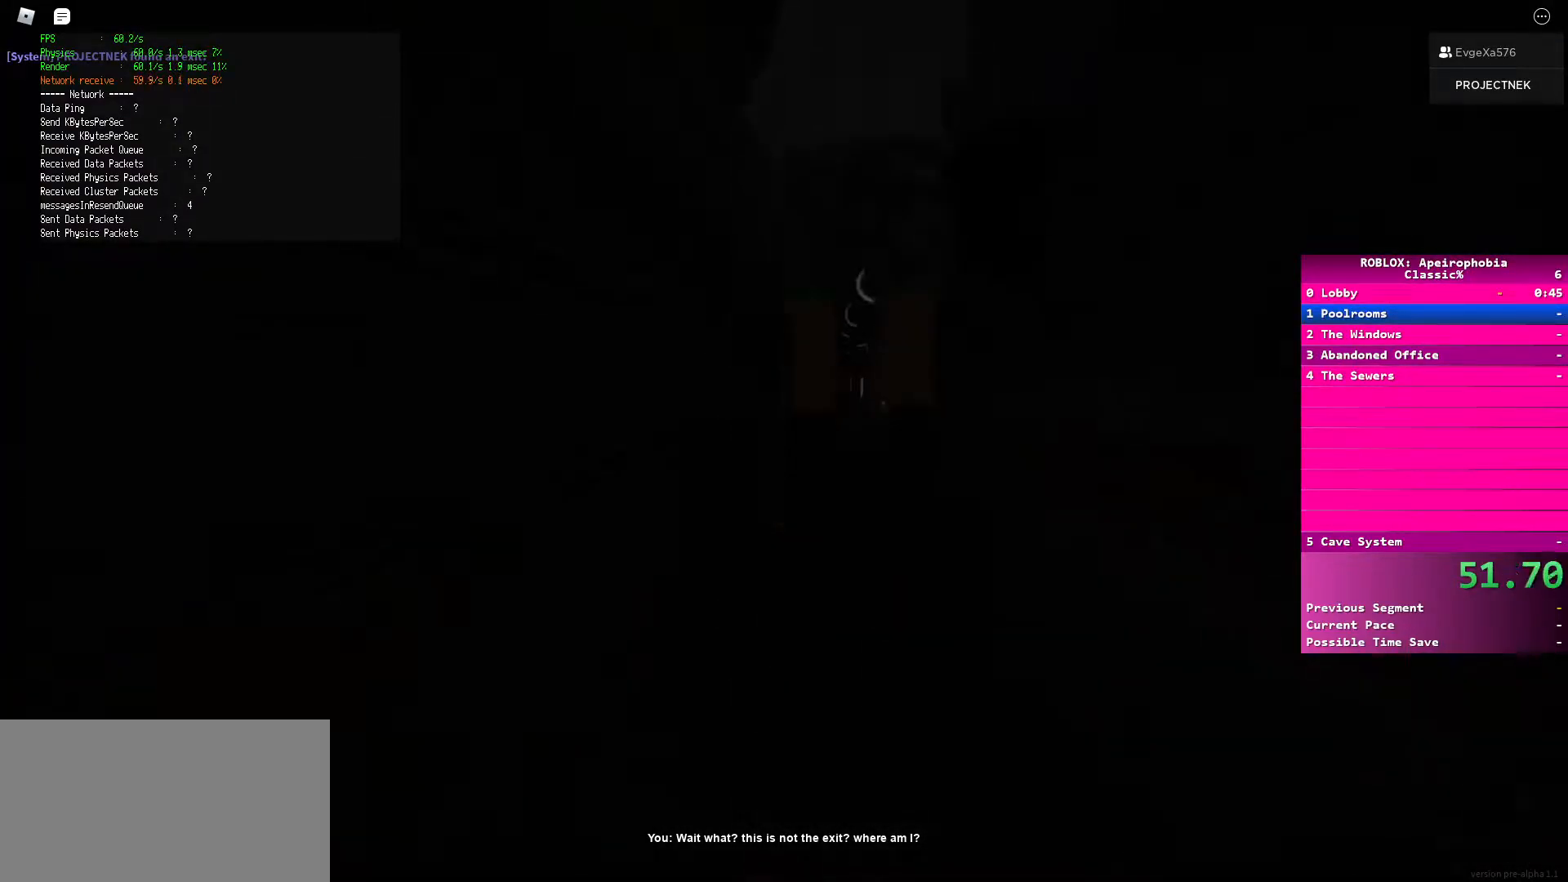
{"keys": ["shift", "w"], "mouse": [], "events": [[233, "shift", "up"], [267, "space", "down"], [400, "space", "up"], [483, "shift", "down"]]}
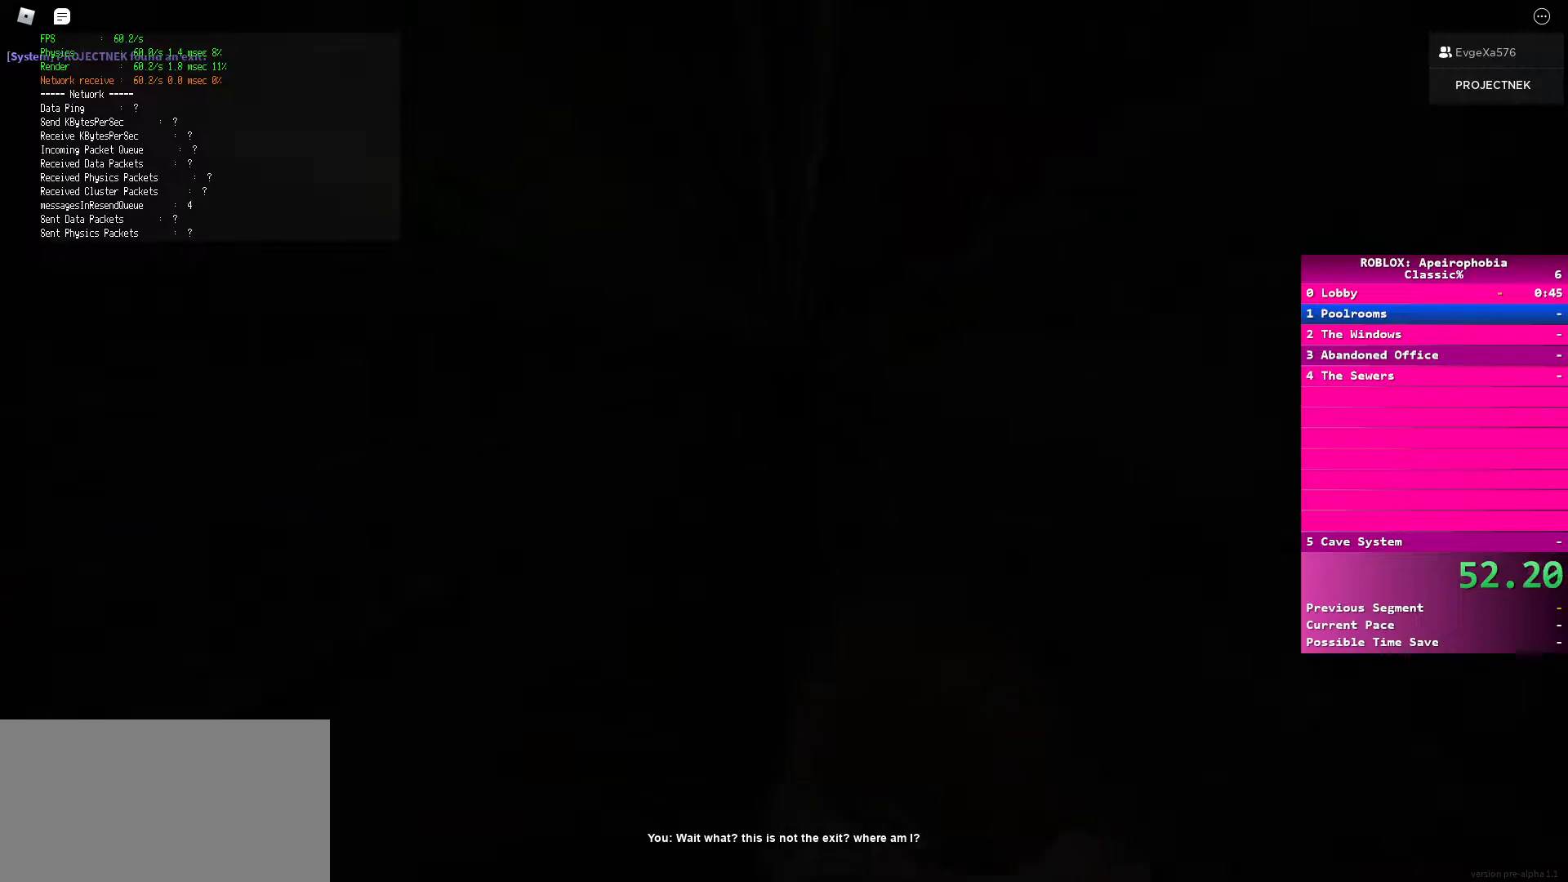
{"keys": ["shift", "w"], "mouse": [], "events": []}
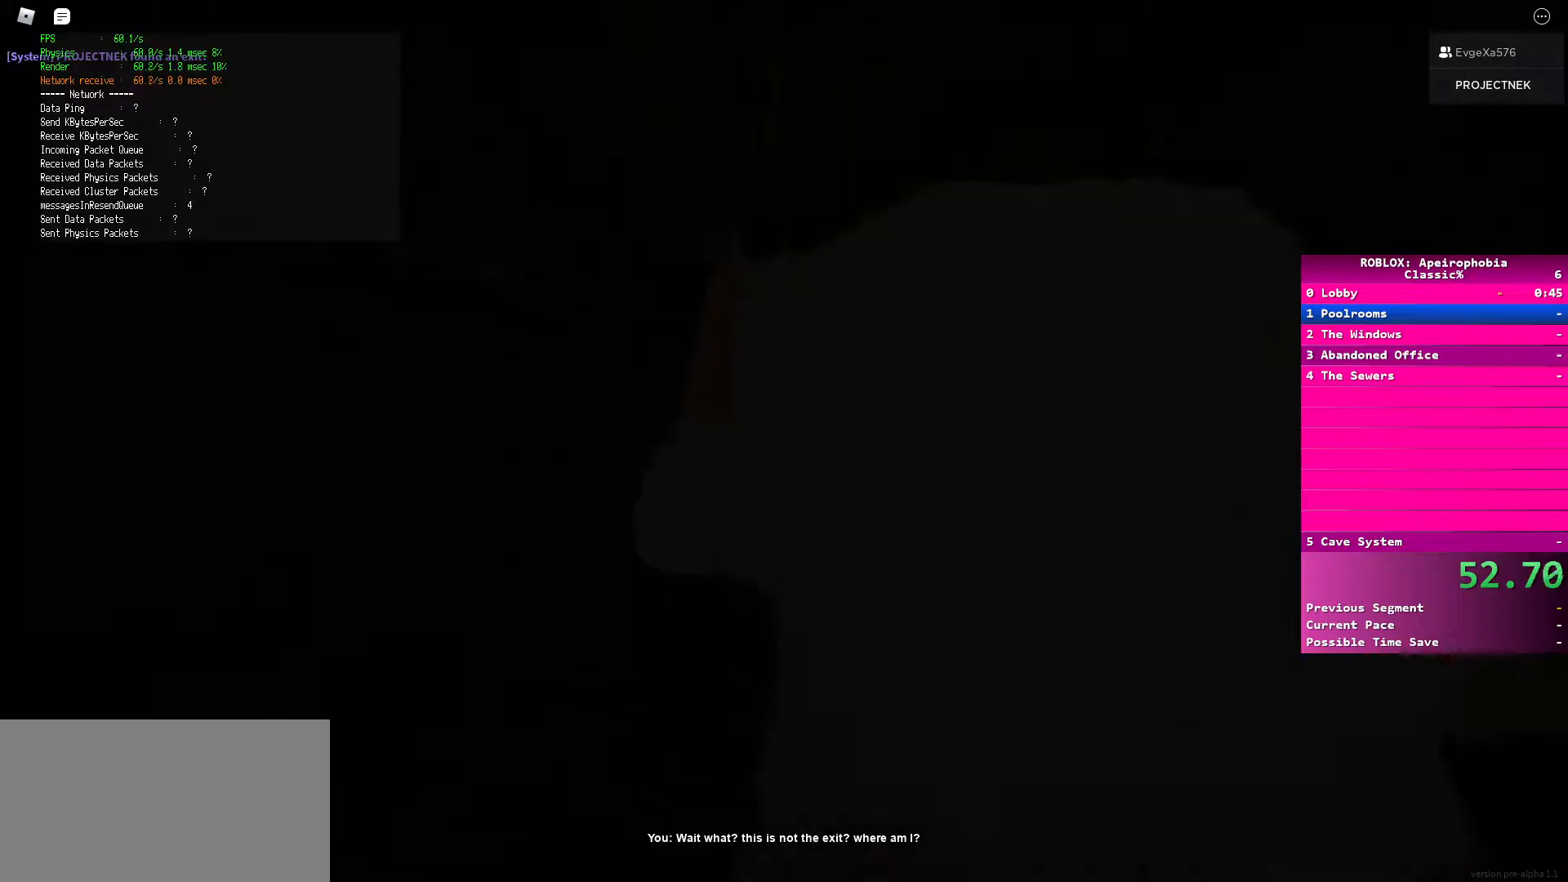
{"keys": ["shift", "w"], "mouse": [], "events": [[33, "shift", "up"], [50, "space", "down"], [200, "space", "up"], [283, "shift", "down"]]}
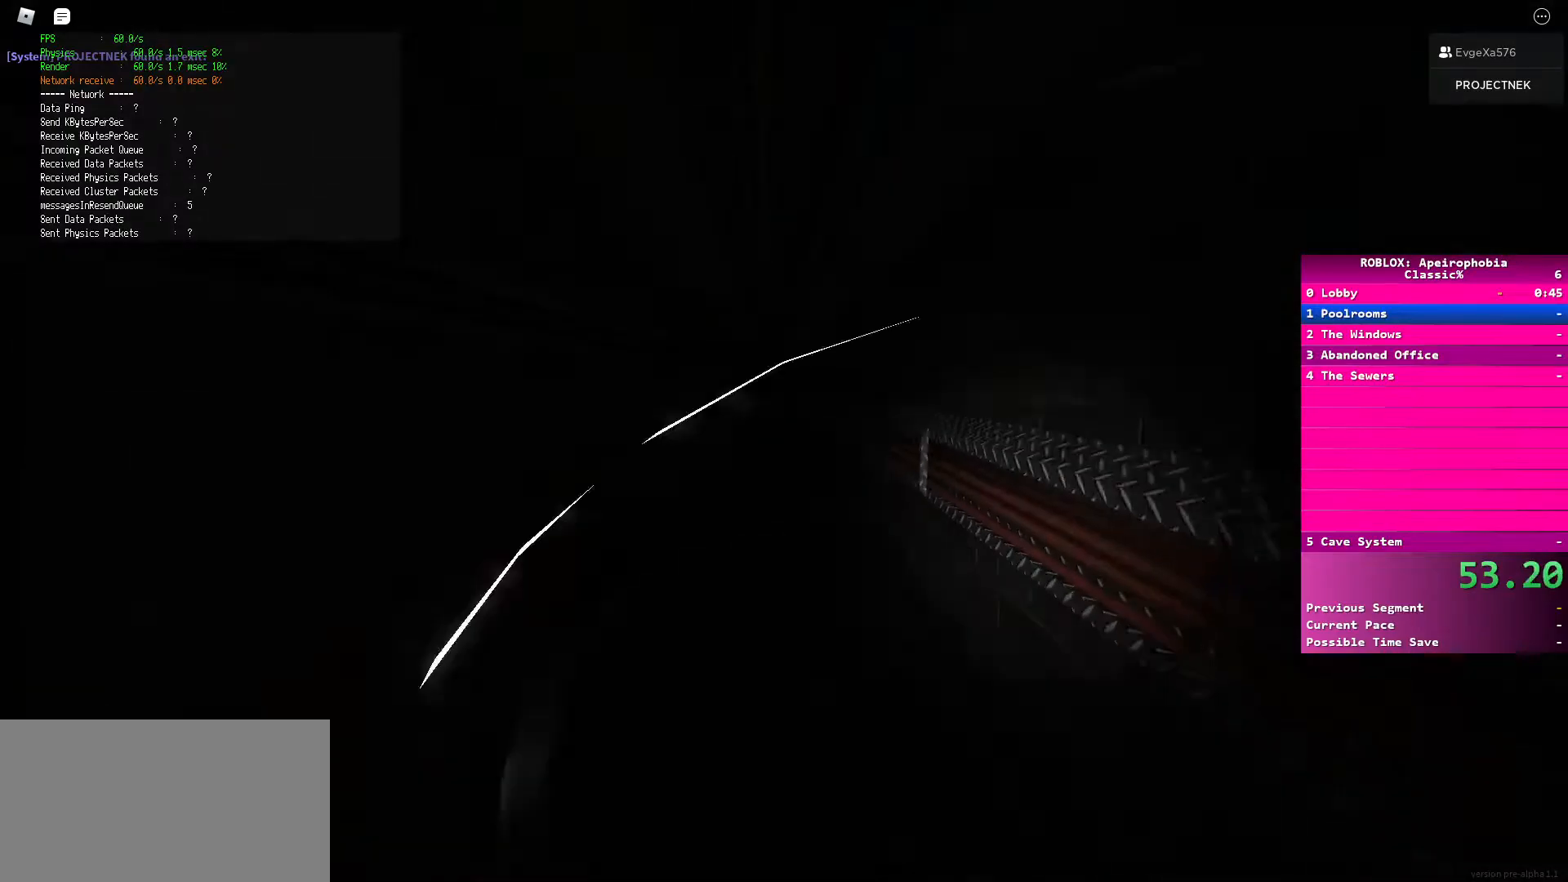
{"keys": ["w"], "mouse": [], "events": [[317, "shift", "up"], [317, "space", "down"], [467, "space", "up"]]}
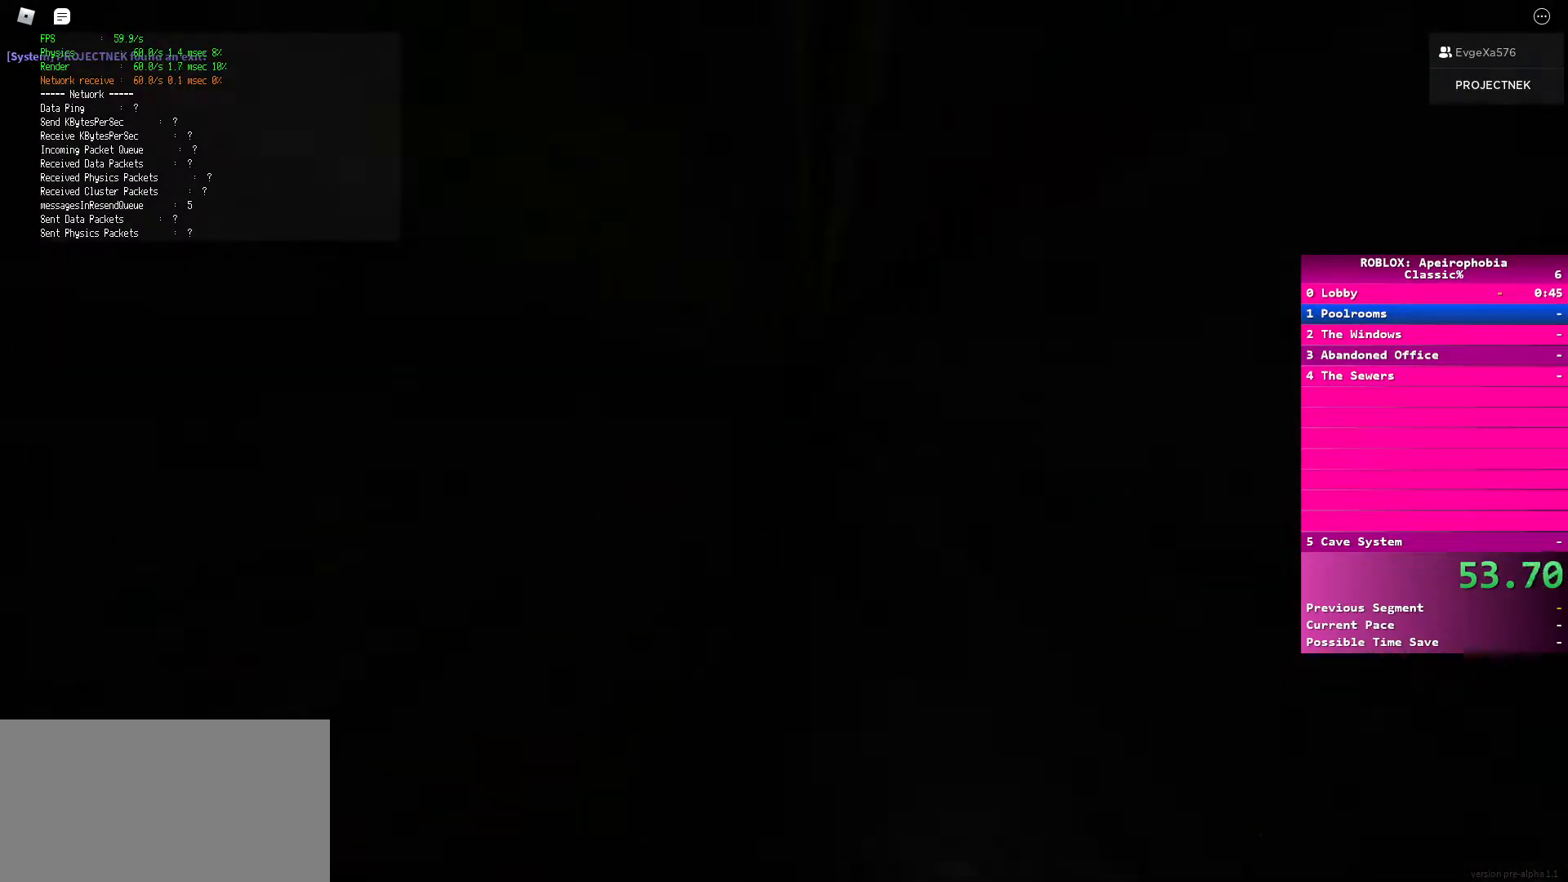
{"keys": ["shift", "w"], "mouse": [], "events": [[100, "shift", "down"]]}
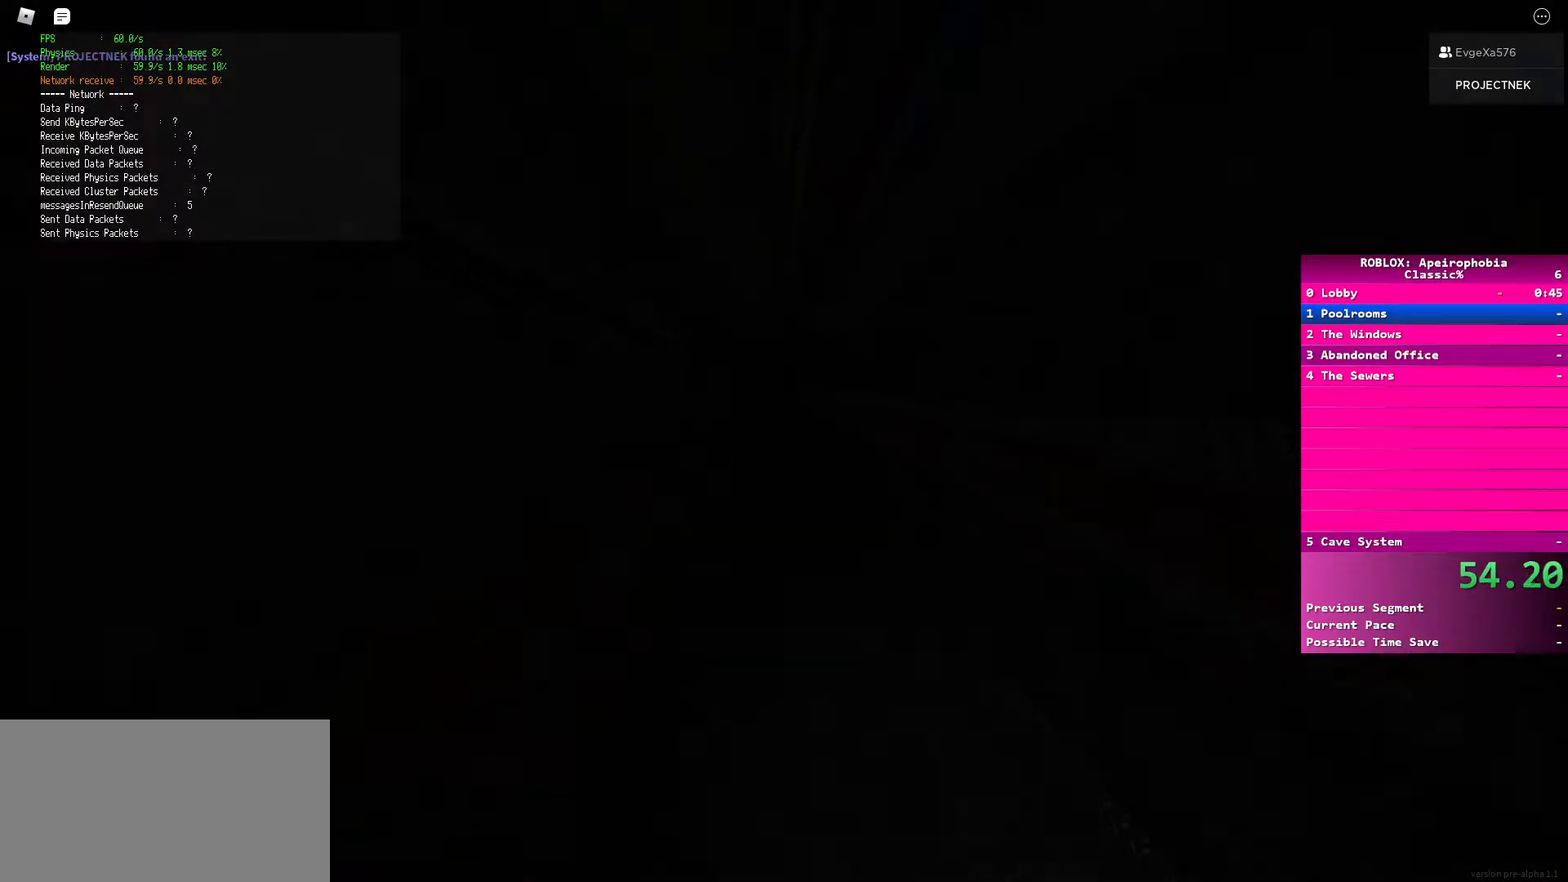
{"keys": ["shift", "w"], "mouse": [], "events": [[83, "shift", "up"], [83, "space", "down"], [250, "space", "up"], [317, "shift", "down"]]}
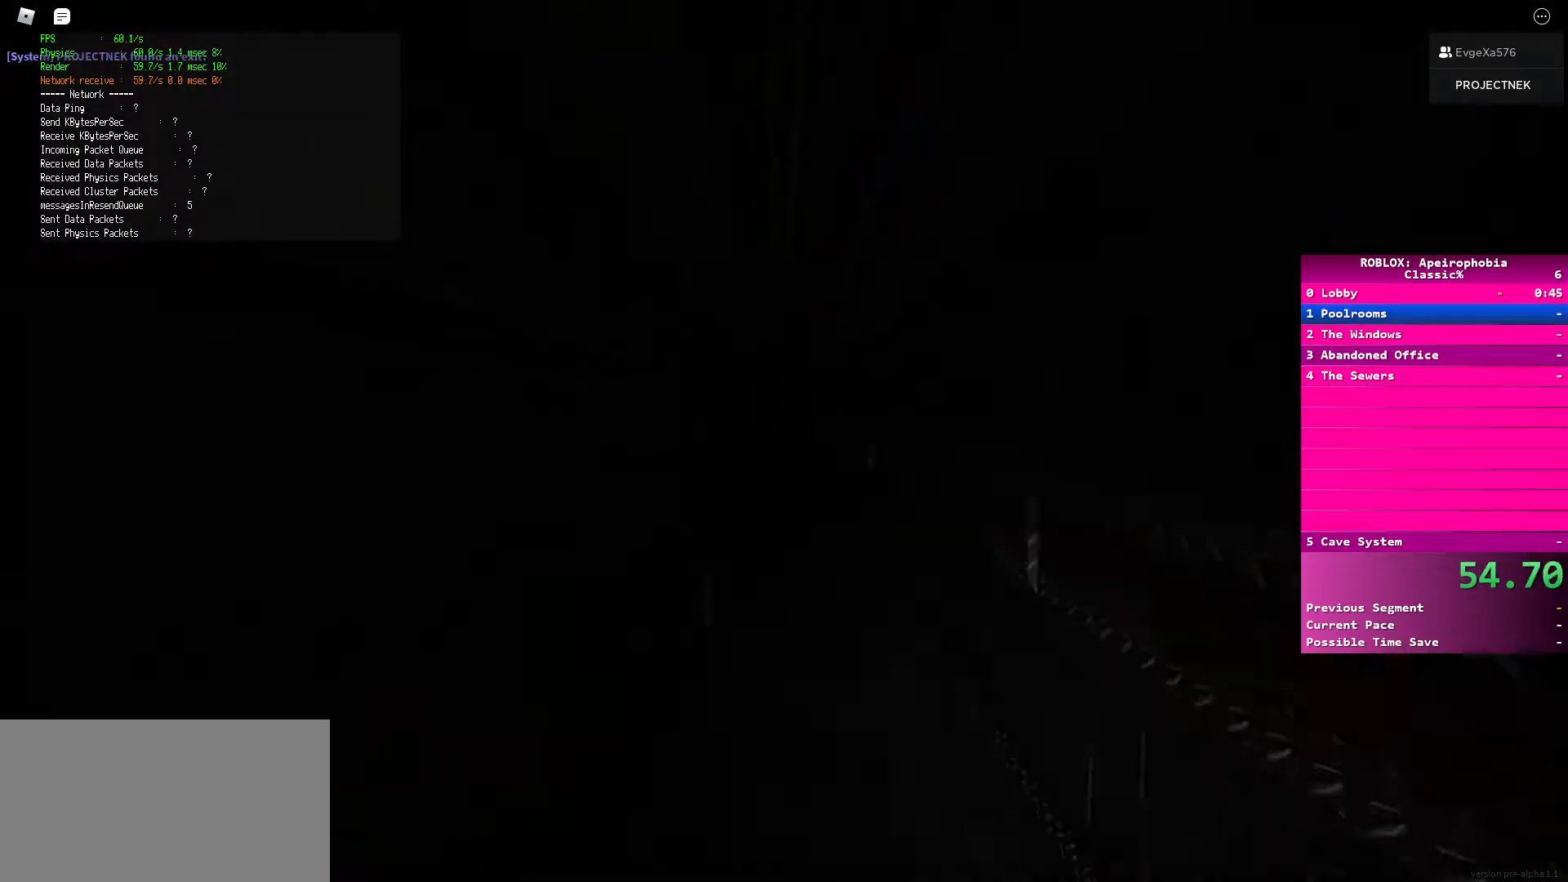
{"keys": ["space", "w"], "mouse": [], "events": [[50, "d", "down"], [117, "d", "up"], [367, "space", "down"], [383, "shift", "up"]]}
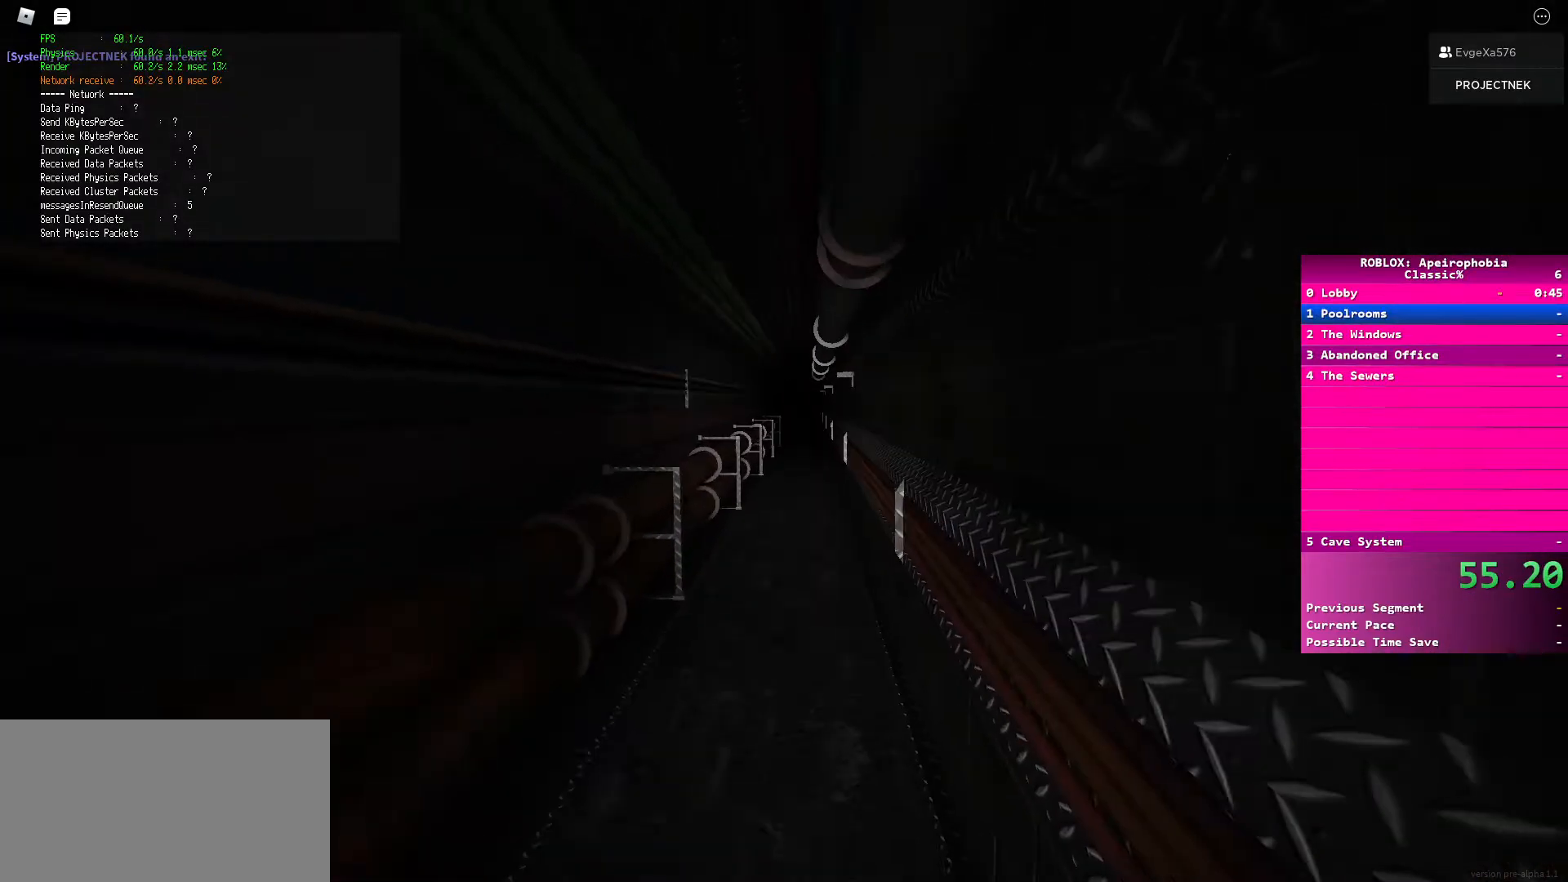
{"keys": ["shift", "space", "w"], "mouse": [], "events": [[33, "space", "up"], [150, "shift", "down"], [483, "space", "down"]]}
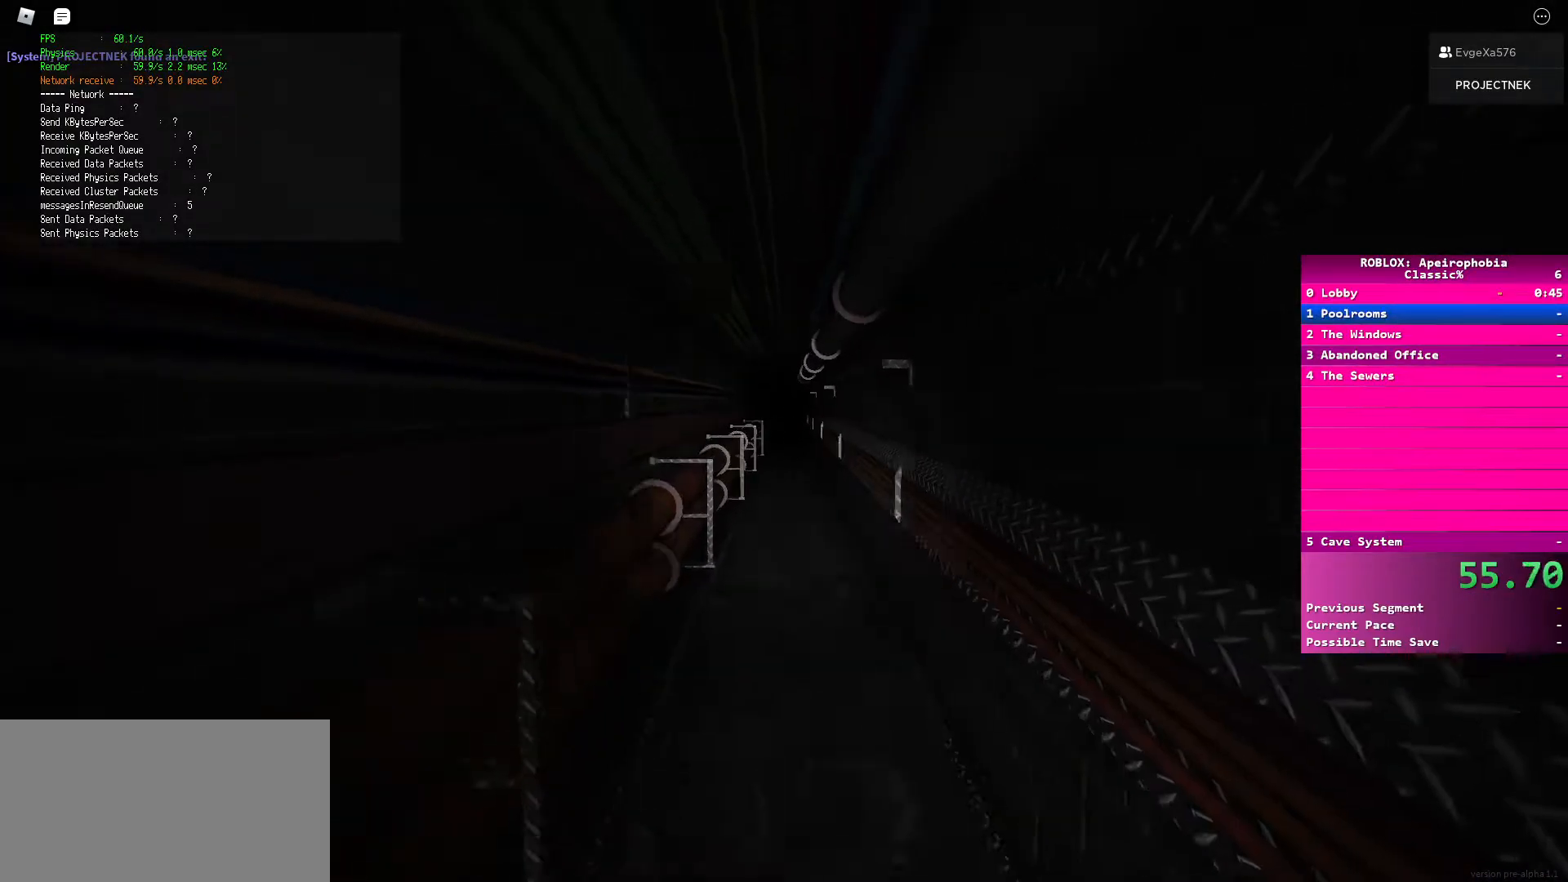
{"keys": ["space", "w"], "mouse": [], "events": [[17, "shift", "up"], [133, "space", "up"], [233, "shift", "down"], [483, "space", "down"], [500, "shift", "up"]]}
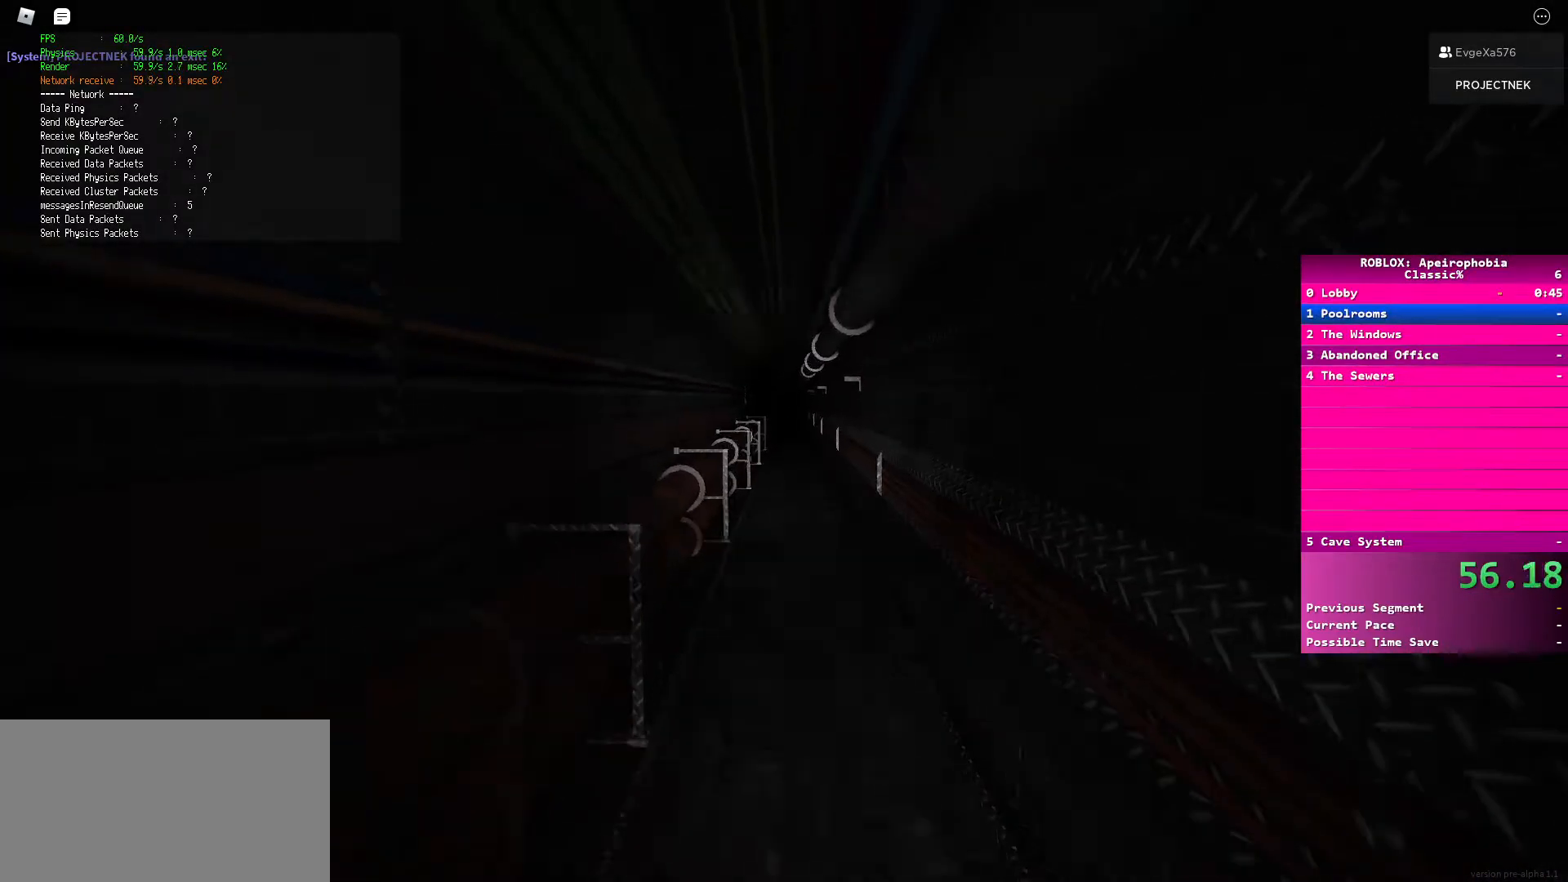
{"keys": ["shift", "w"], "mouse": [], "events": [[133, "space", "up"], [300, "shift", "down"]]}
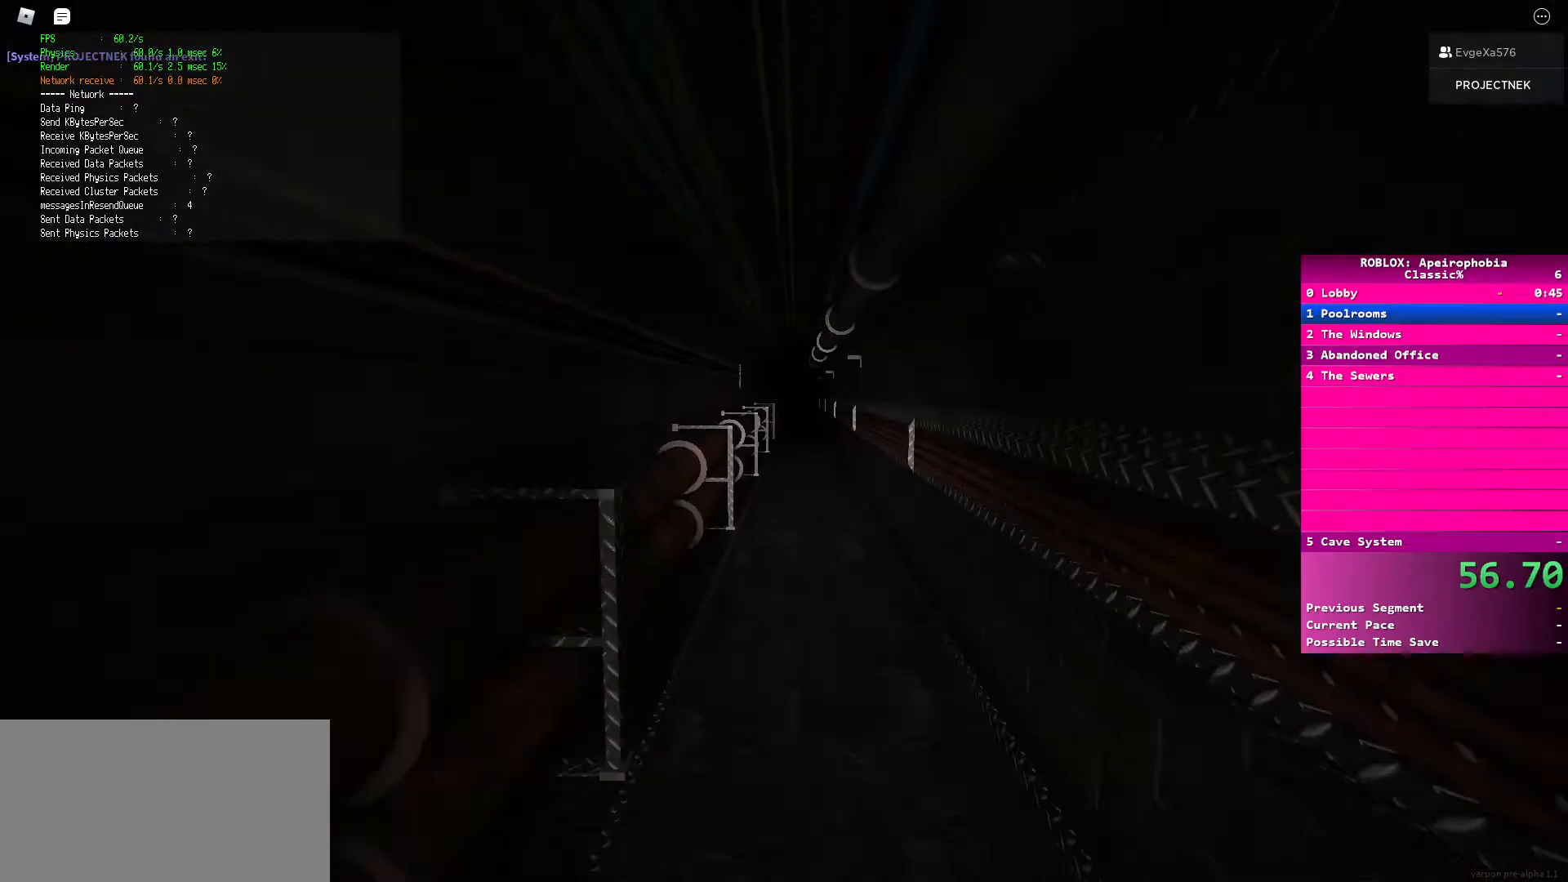
{"keys": ["w"], "mouse": [], "events": [[250, "shift", "up"], [267, "space", "down"], [417, "space", "up"]]}
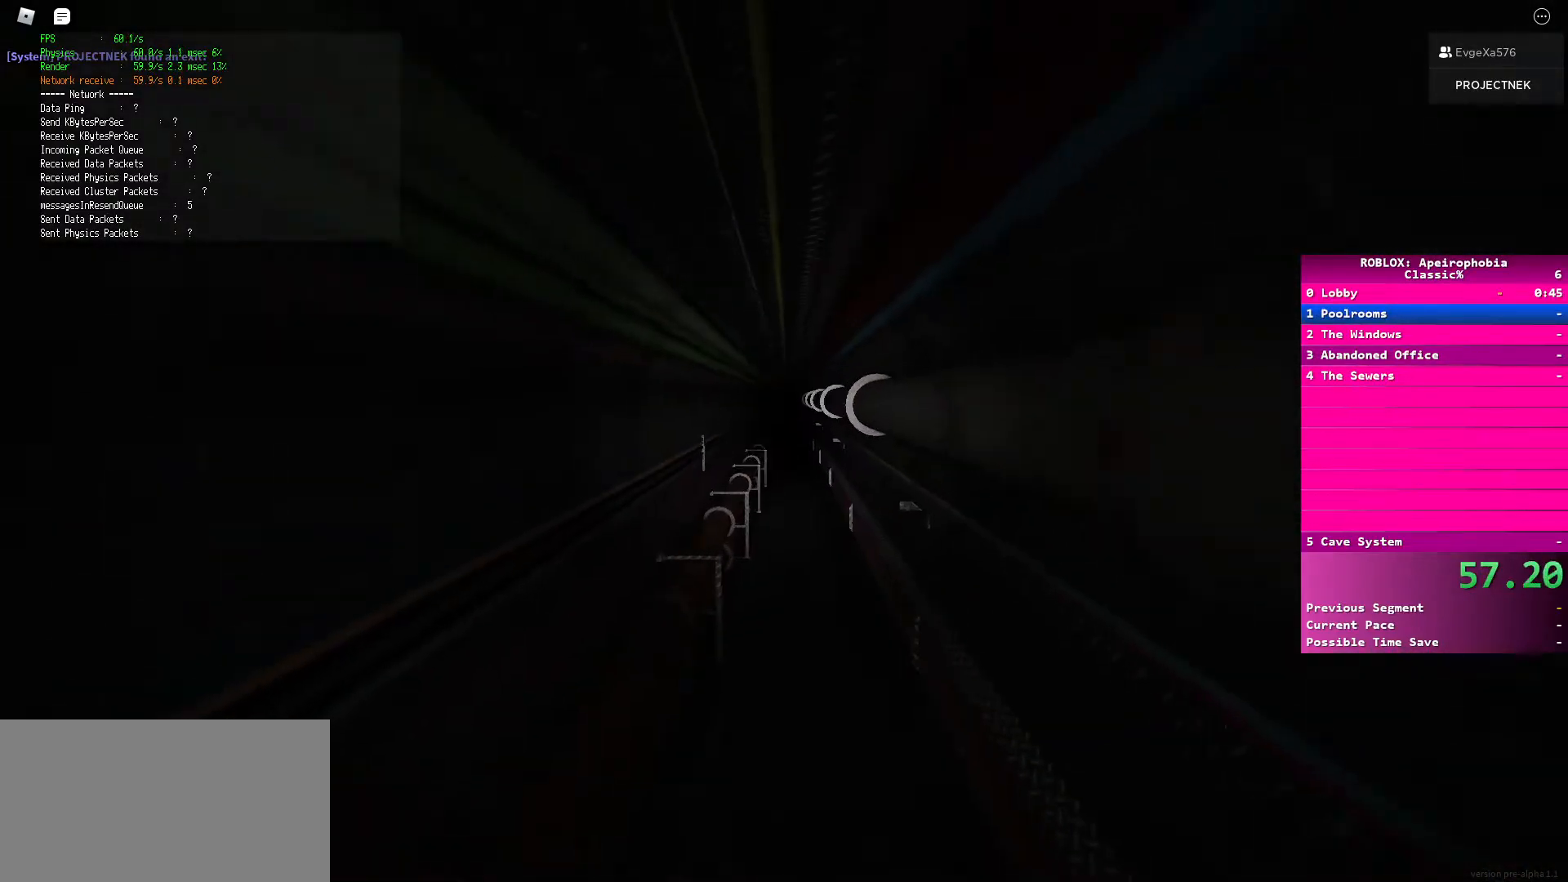
{"keys": ["shift", "w"], "mouse": [], "events": [[83, "shift", "down"]]}
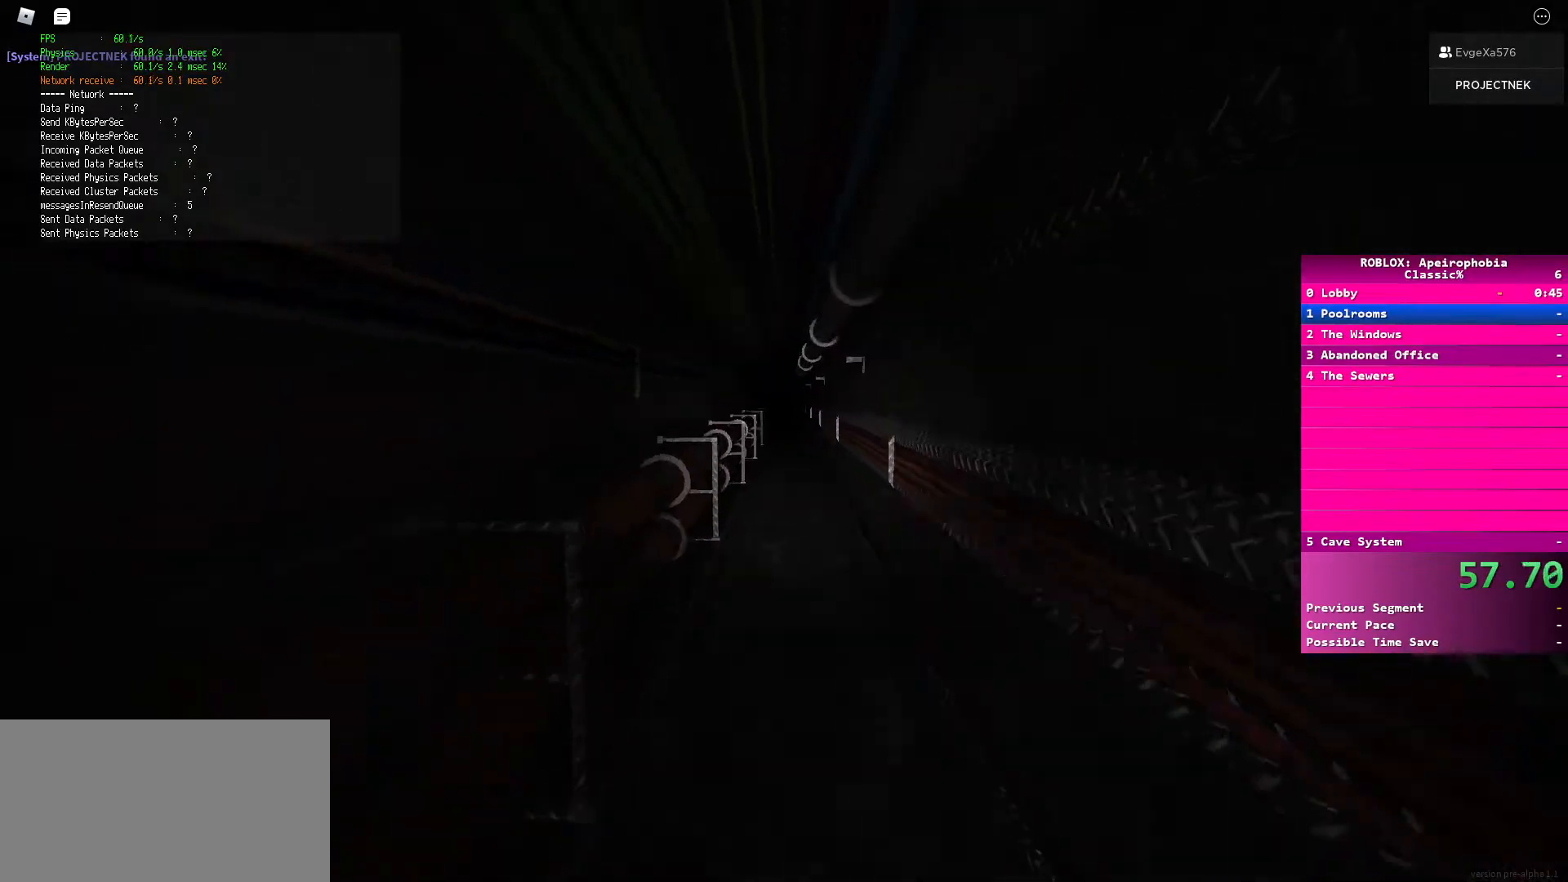
{"keys": ["shift", "w"], "mouse": [], "events": [[67, "shift", "up"], [83, "space", "down"], [250, "space", "up"], [383, "shift", "down"]]}
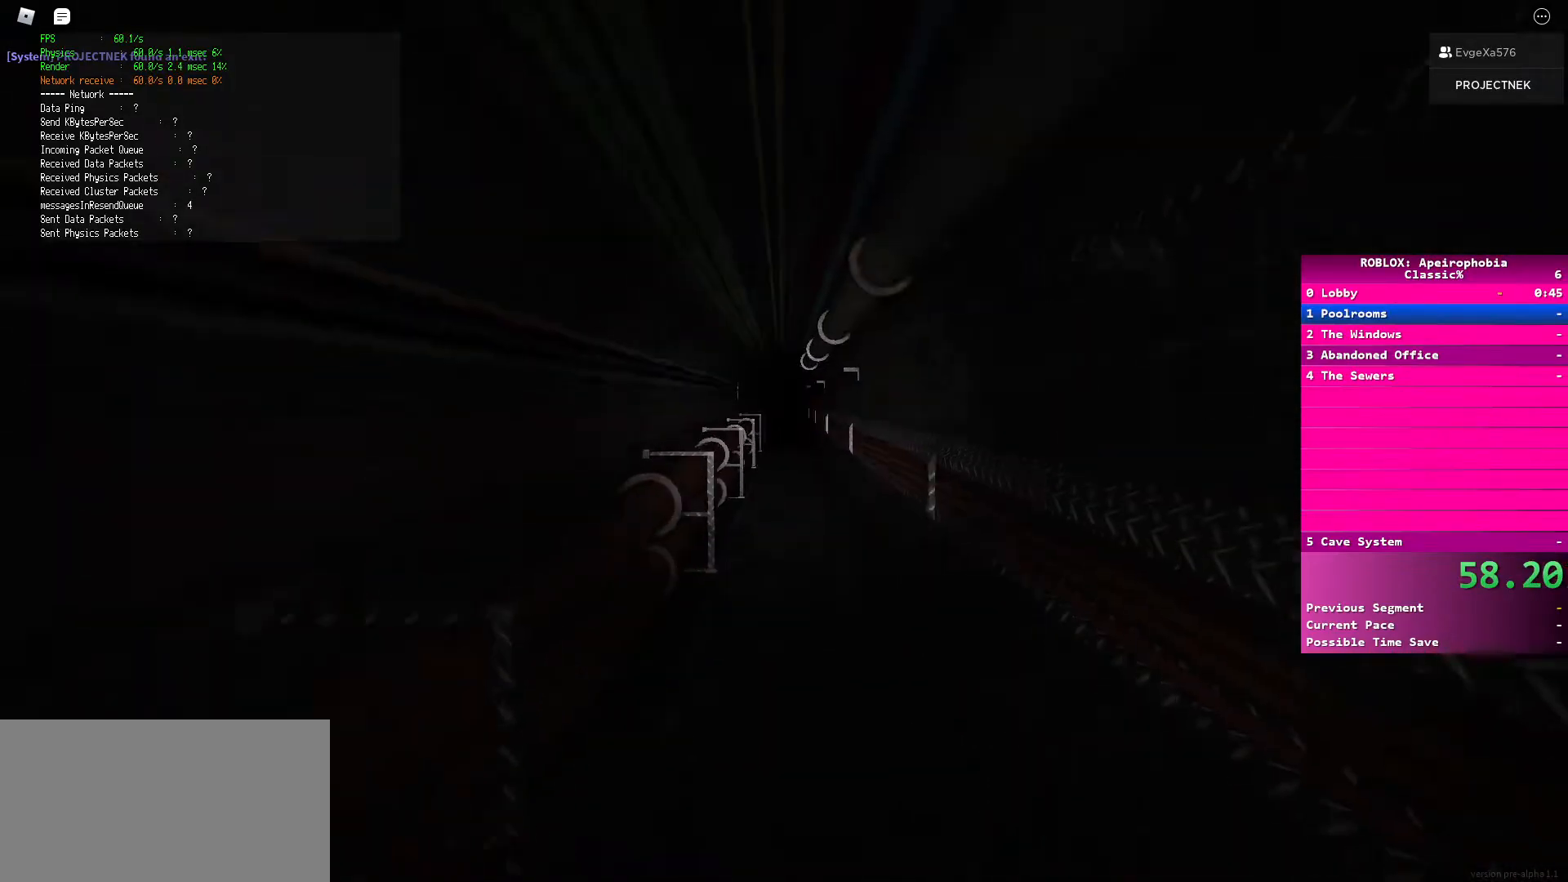
{"keys": ["space", "w"], "mouse": [], "events": [[383, "shift", "up"], [417, "space", "down"]]}